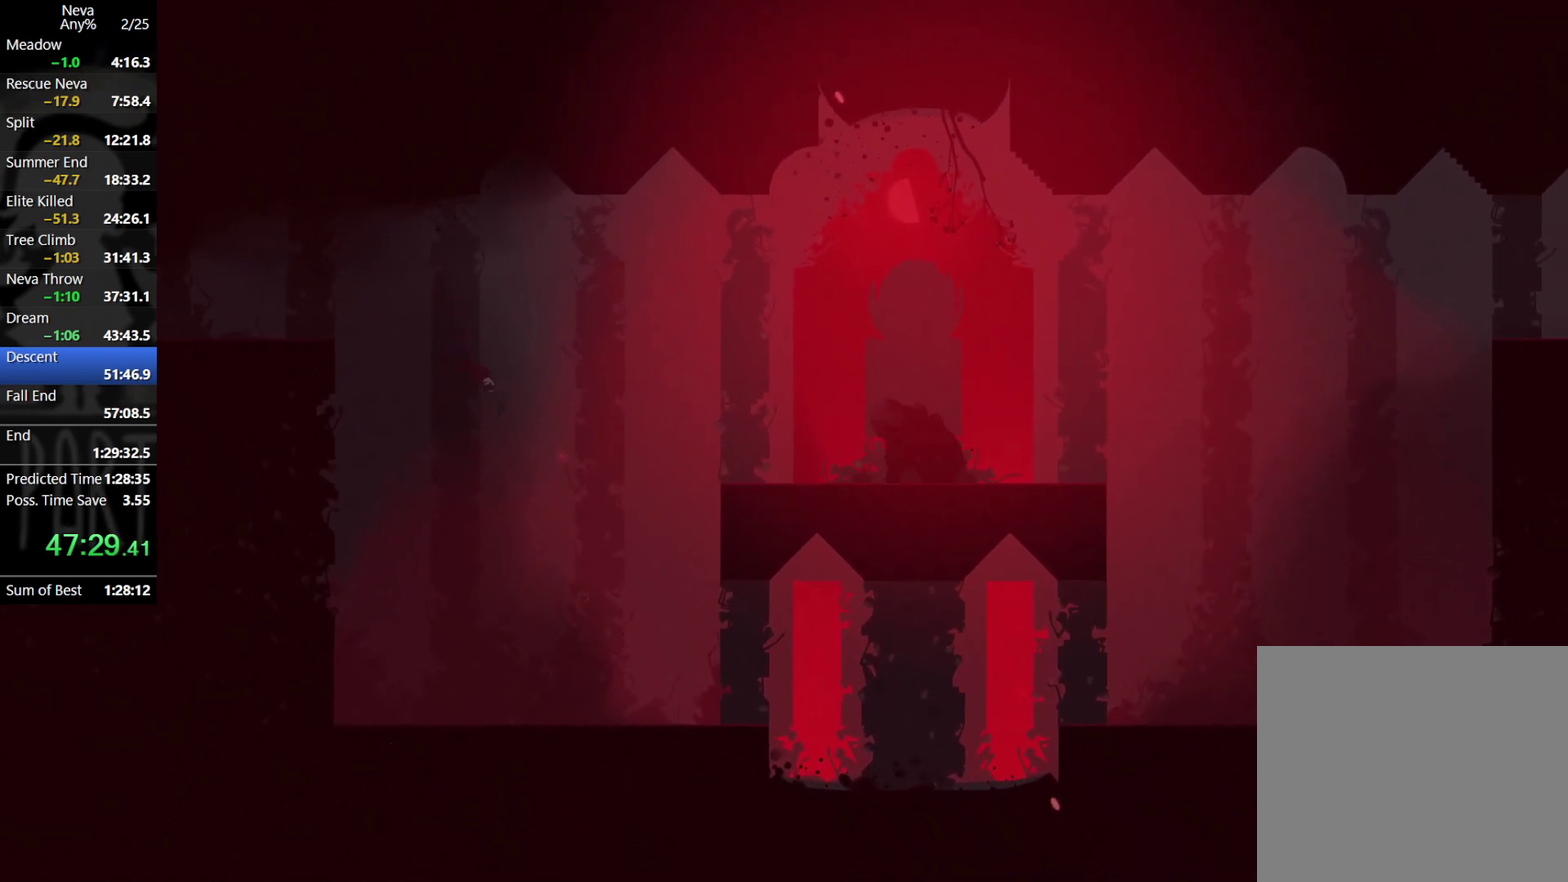
Gameplay with a controller (PlayStation layout); each line is a JSON object with the inputs held at the frame after it. "events" lists button and stick changes between this image and that frame as [ms after this image, input, new state], when the widget could be followed in between. Not read: R3 right_stick.
{"buttons": [], "left_stick": "right", "events": [[150, "CROSS", "down"], [283, "CROSS", "up"], [433, "CIRCLE", "down"], [483, "CIRCLE", "up"]]}
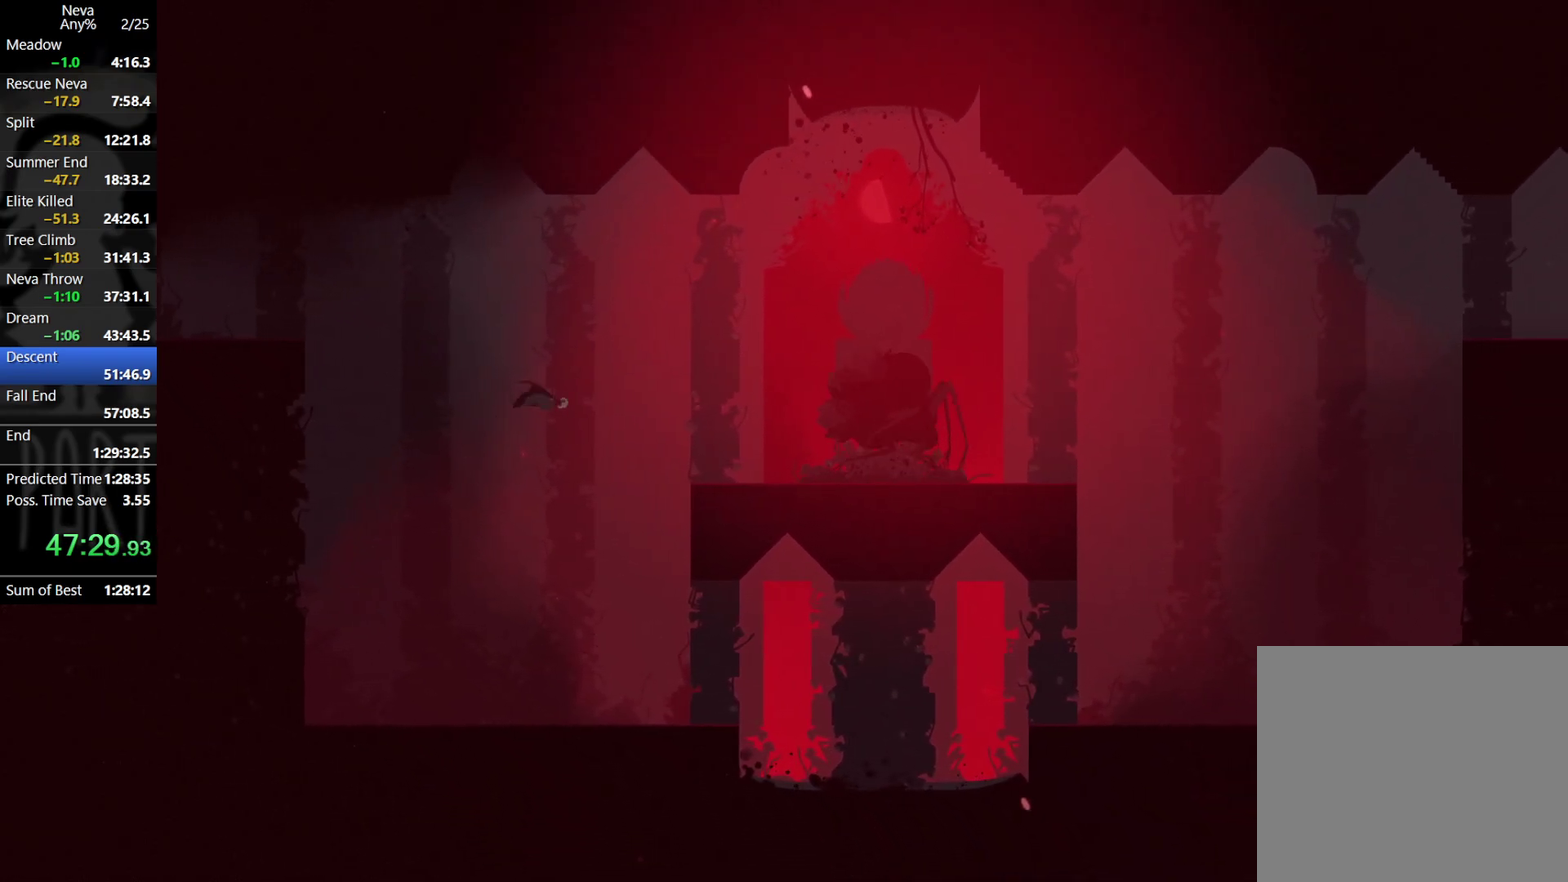
{"buttons": [], "left_stick": "right", "events": []}
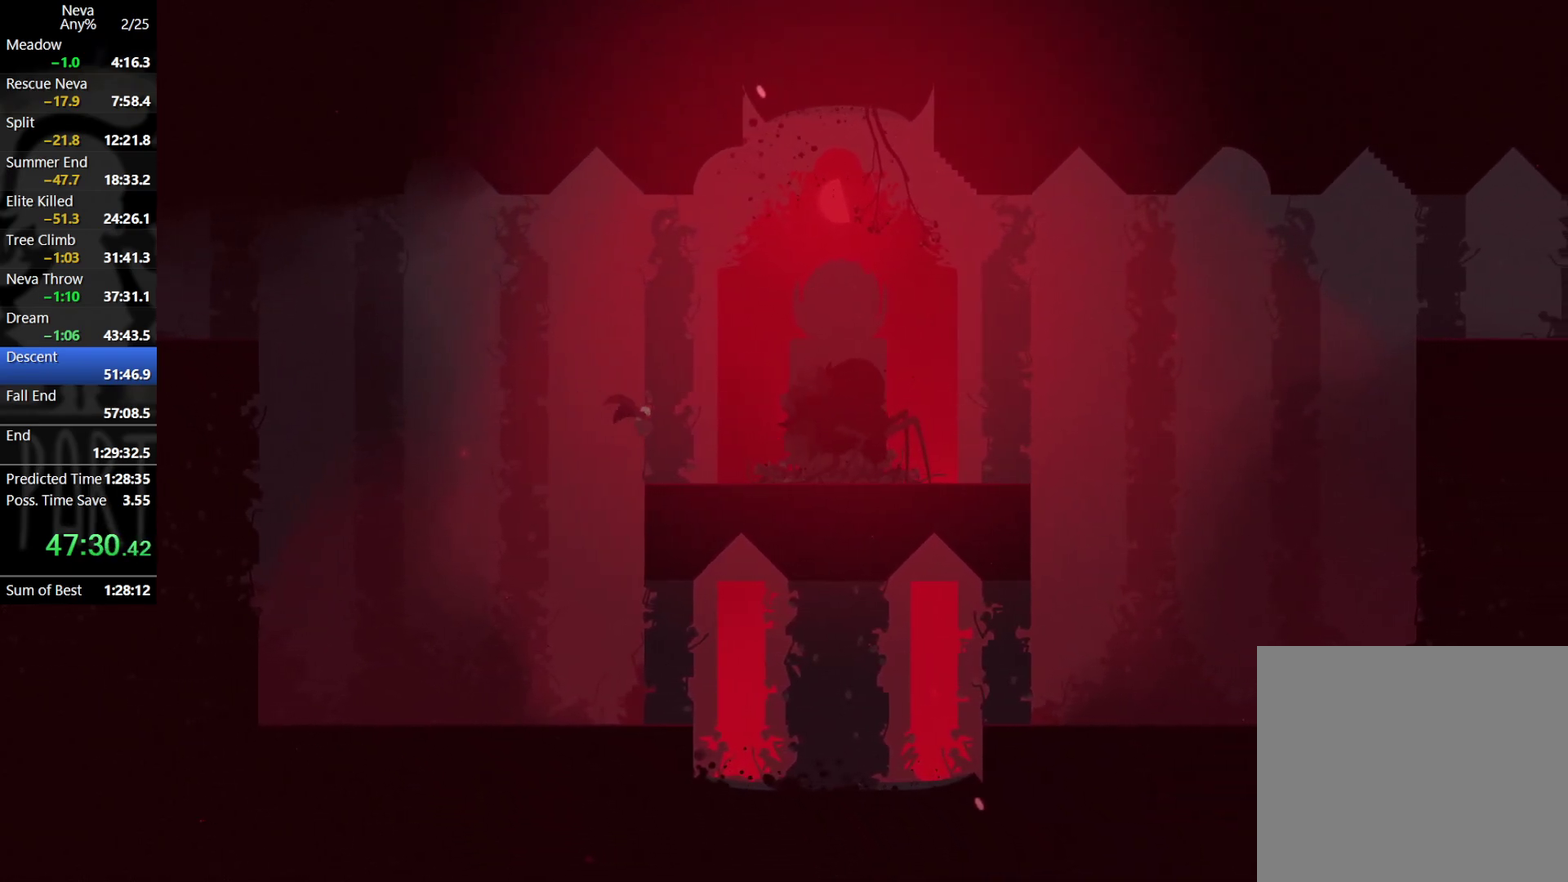
{"buttons": [], "left_stick": "right", "events": []}
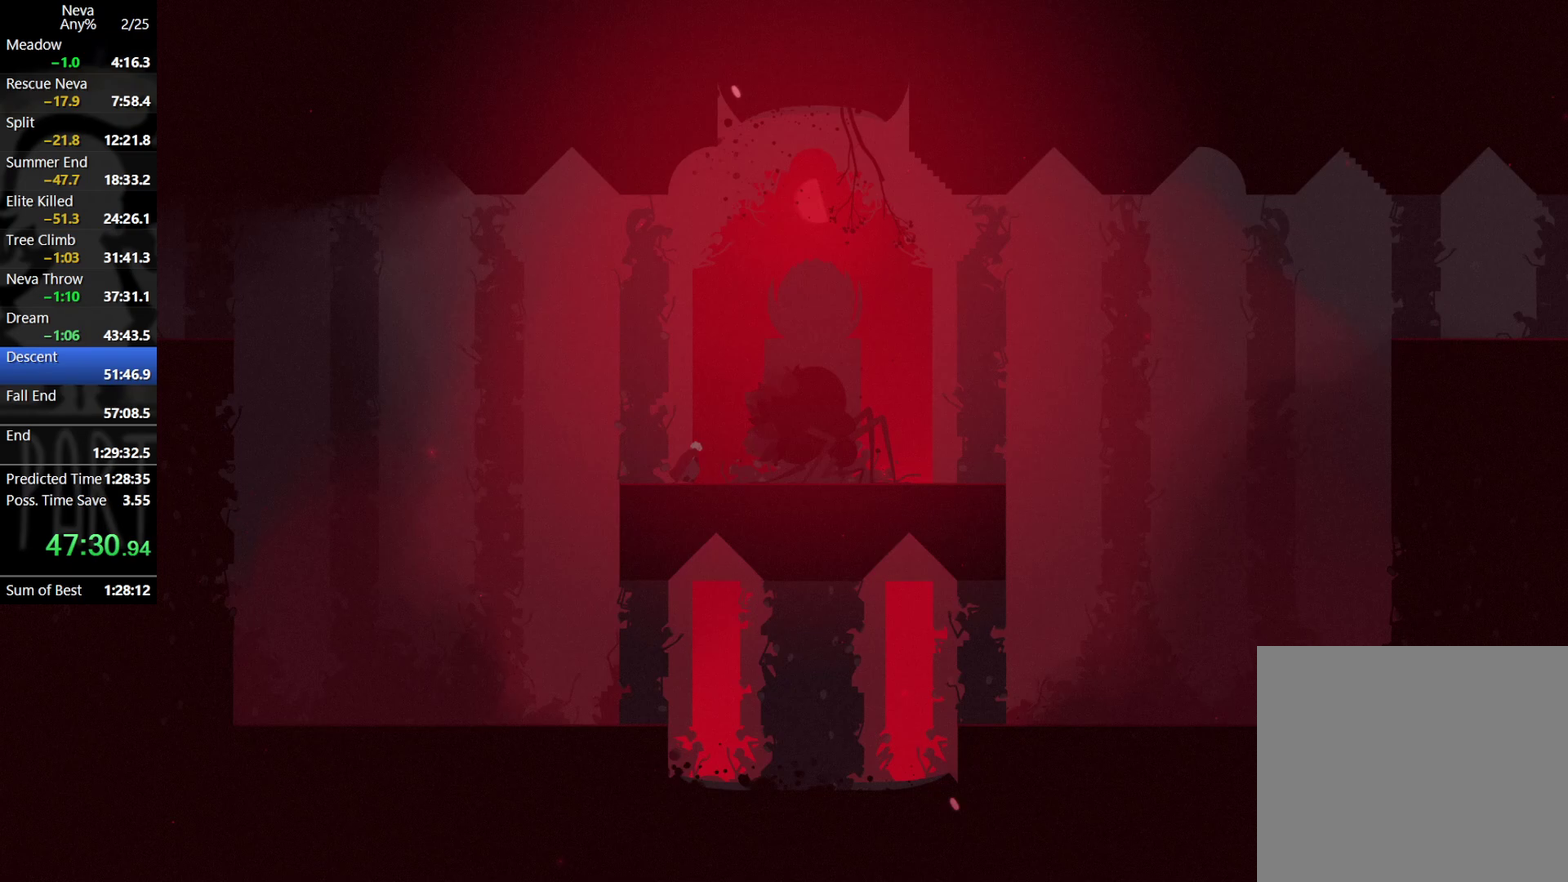
{"buttons": [], "left_stick": "right", "events": [[133, "SQUARE", "down"], [217, "SQUARE", "up"], [383, "CIRCLE", "down"], [450, "CIRCLE", "up"]]}
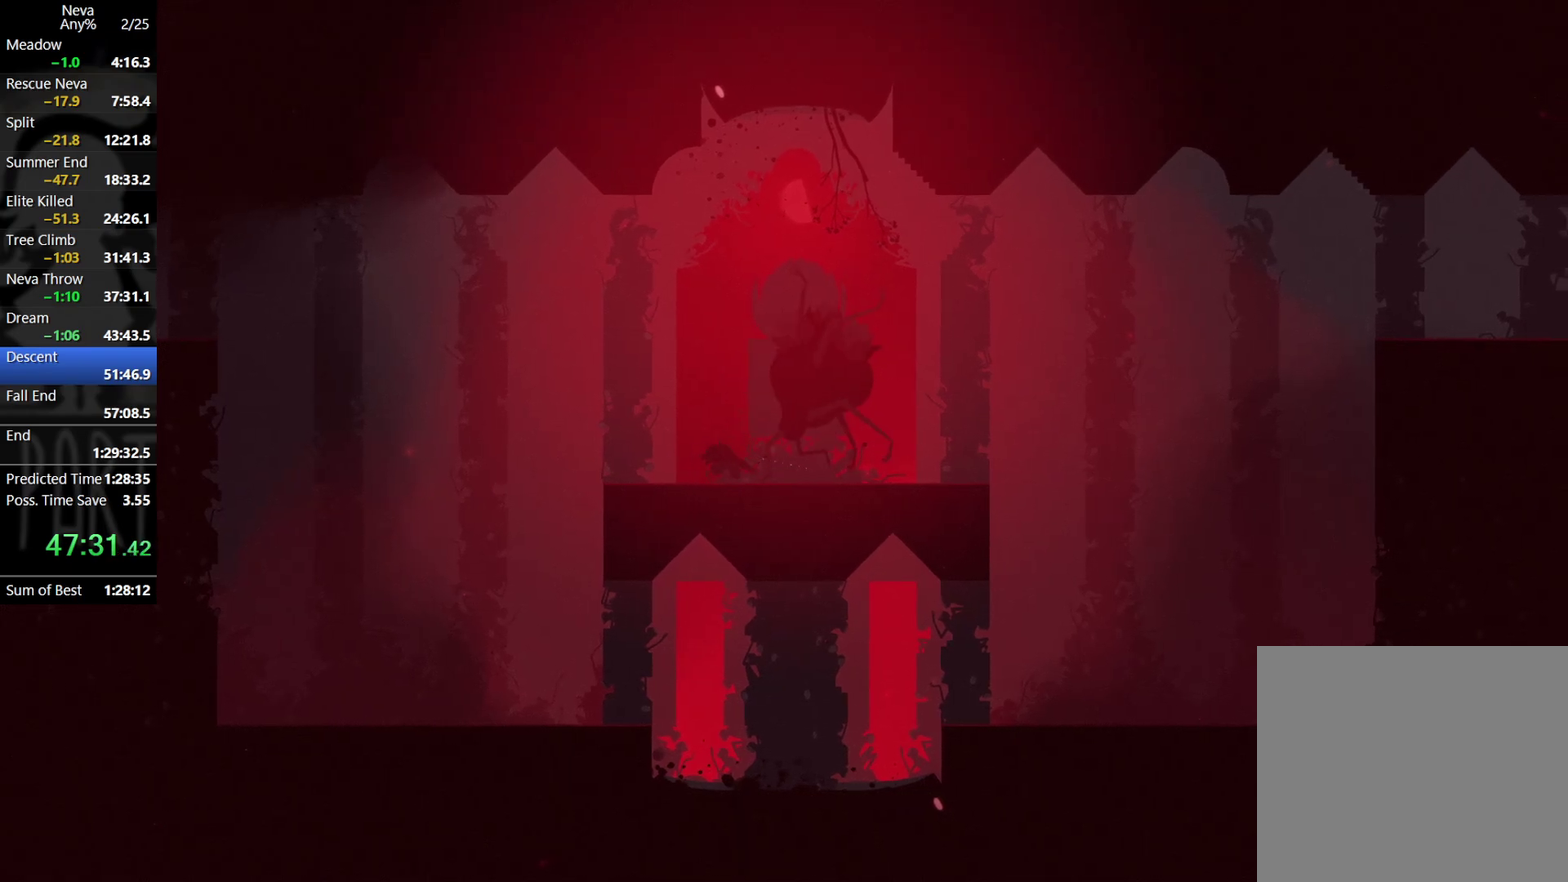
{"buttons": ["SQUARE"], "left_stick": "left", "events": [[217, "left_stick", "left"], [417, "SQUARE", "down"]]}
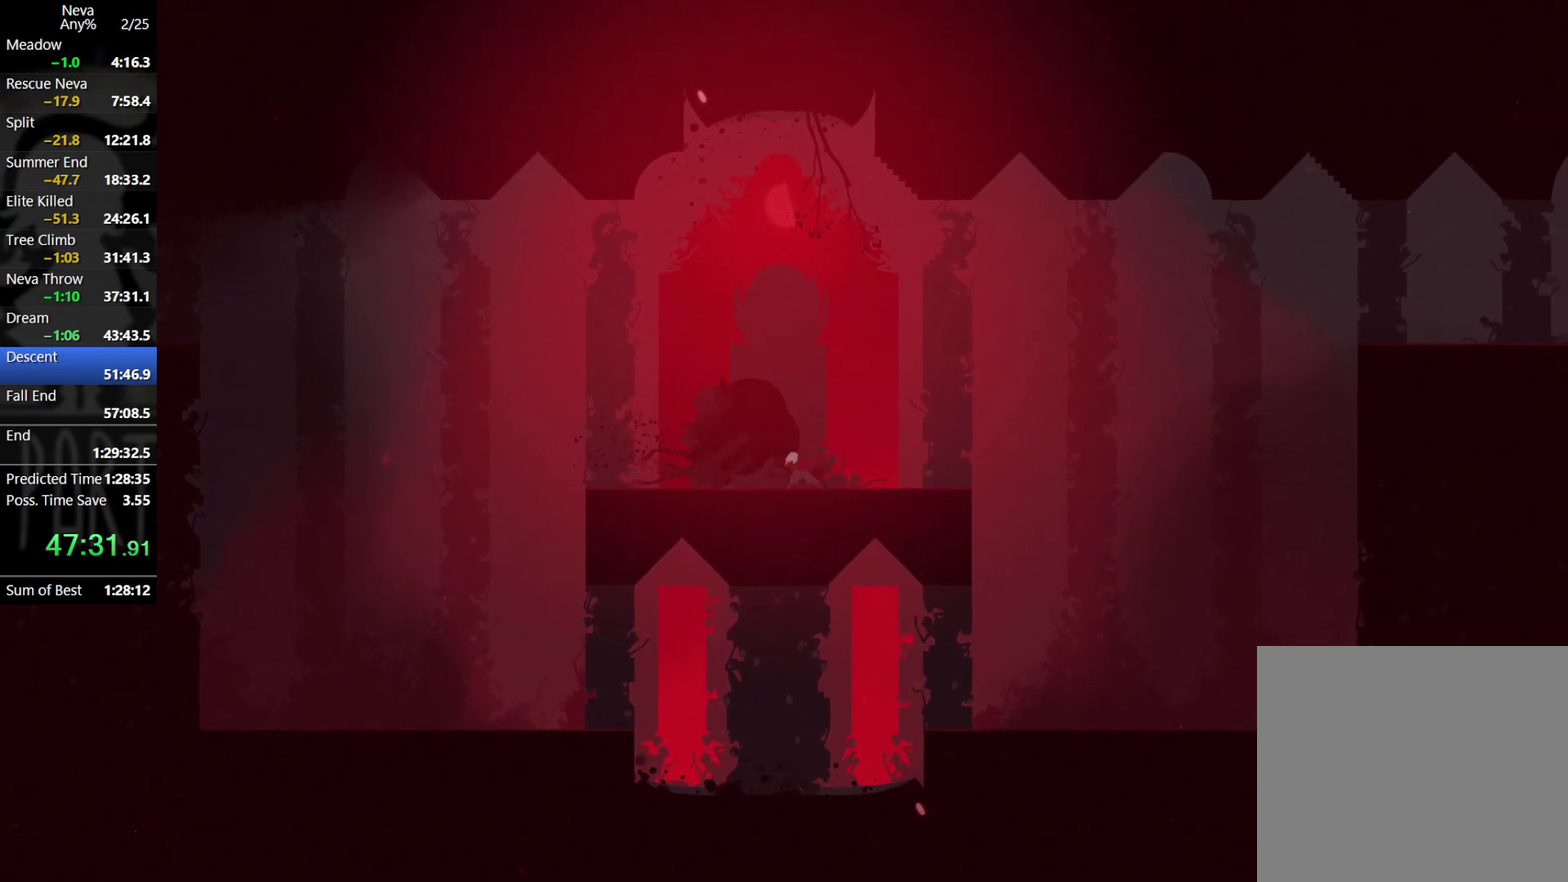
{"buttons": ["CROSS"], "left_stick": "left", "events": [[17, "SQUARE", "up"], [117, "SQUARE", "down"], [183, "SQUARE", "up"], [267, "SQUARE", "down"], [333, "SQUARE", "up"], [467, "CROSS", "down"]]}
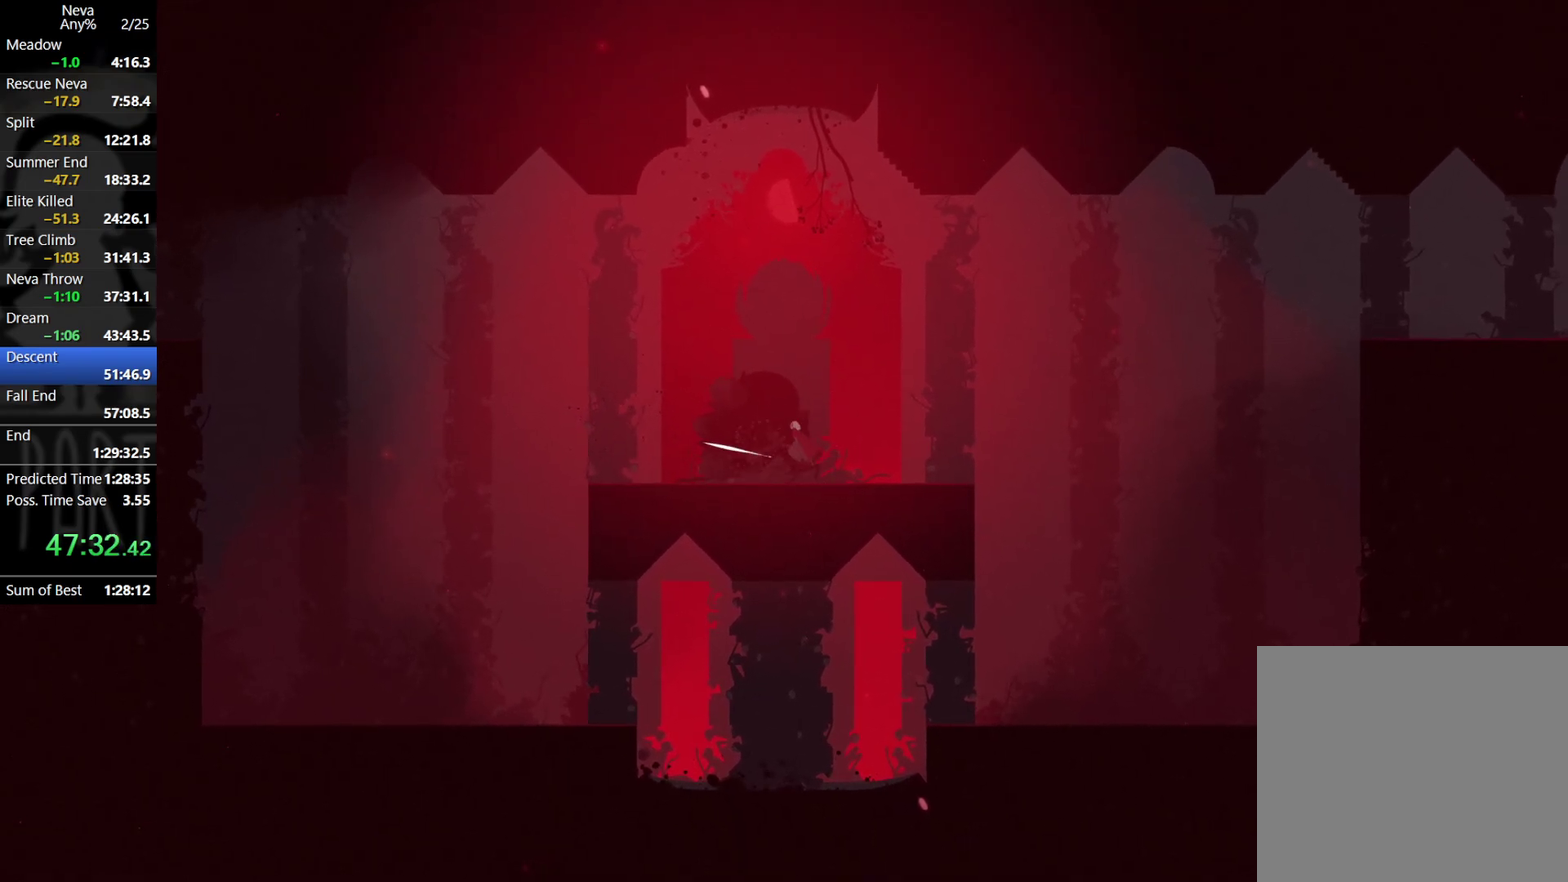
{"buttons": [], "left_stick": "center", "events": [[33, "CROSS", "up"], [83, "left_stick", "down"], [117, "SQUARE", "down"], [167, "SQUARE", "up"], [433, "left_stick", "center"]]}
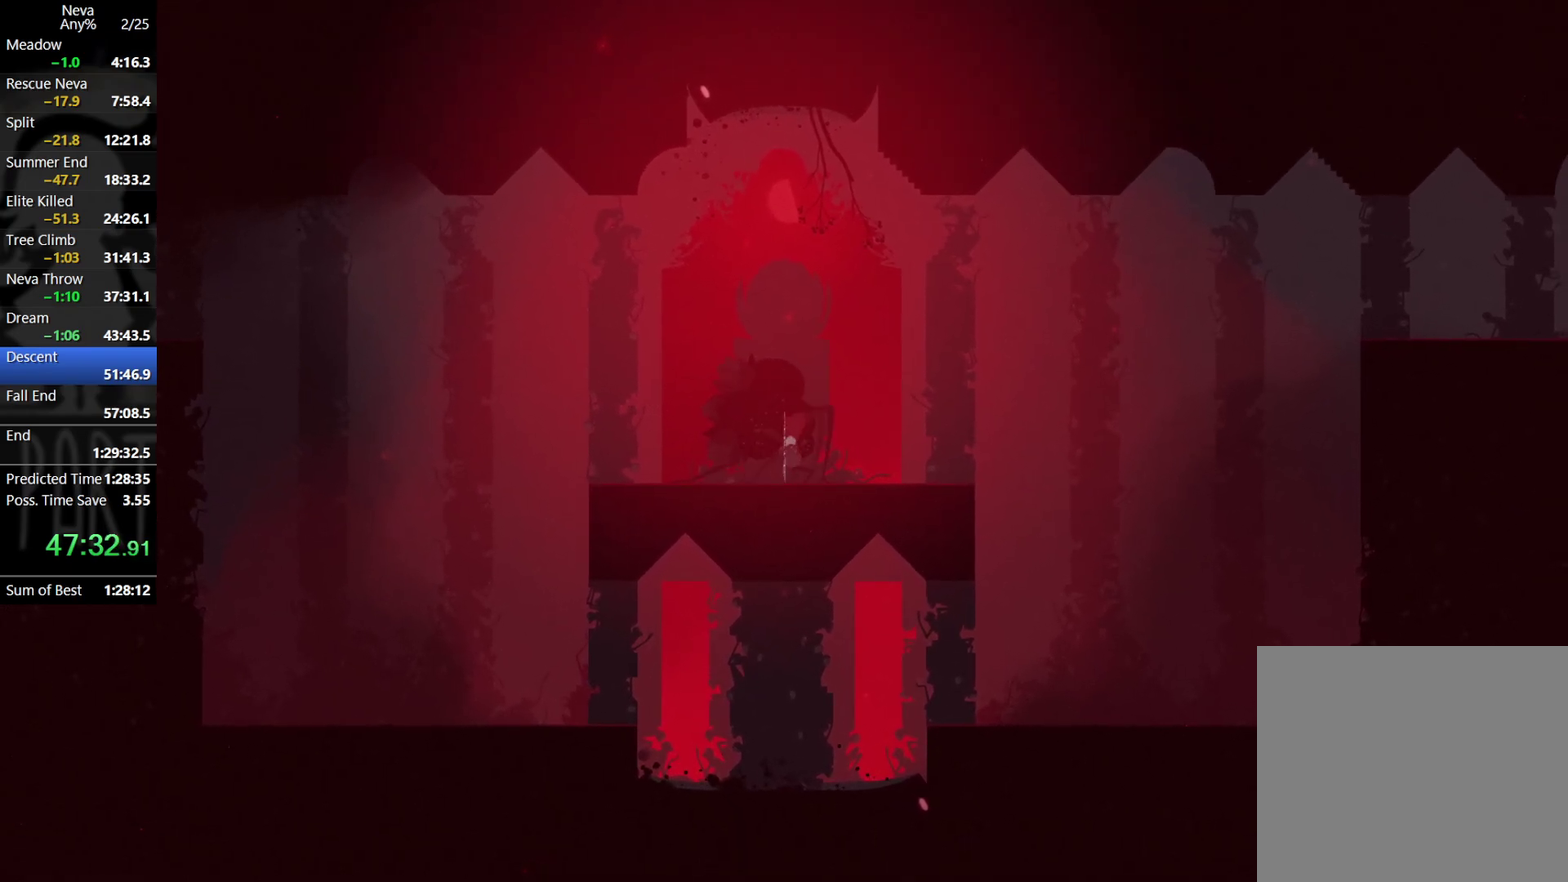
{"buttons": ["SQUARE"], "left_stick": "center", "events": [[217, "left_stick", "left"], [383, "left_stick", "center"], [433, "SQUARE", "down"]]}
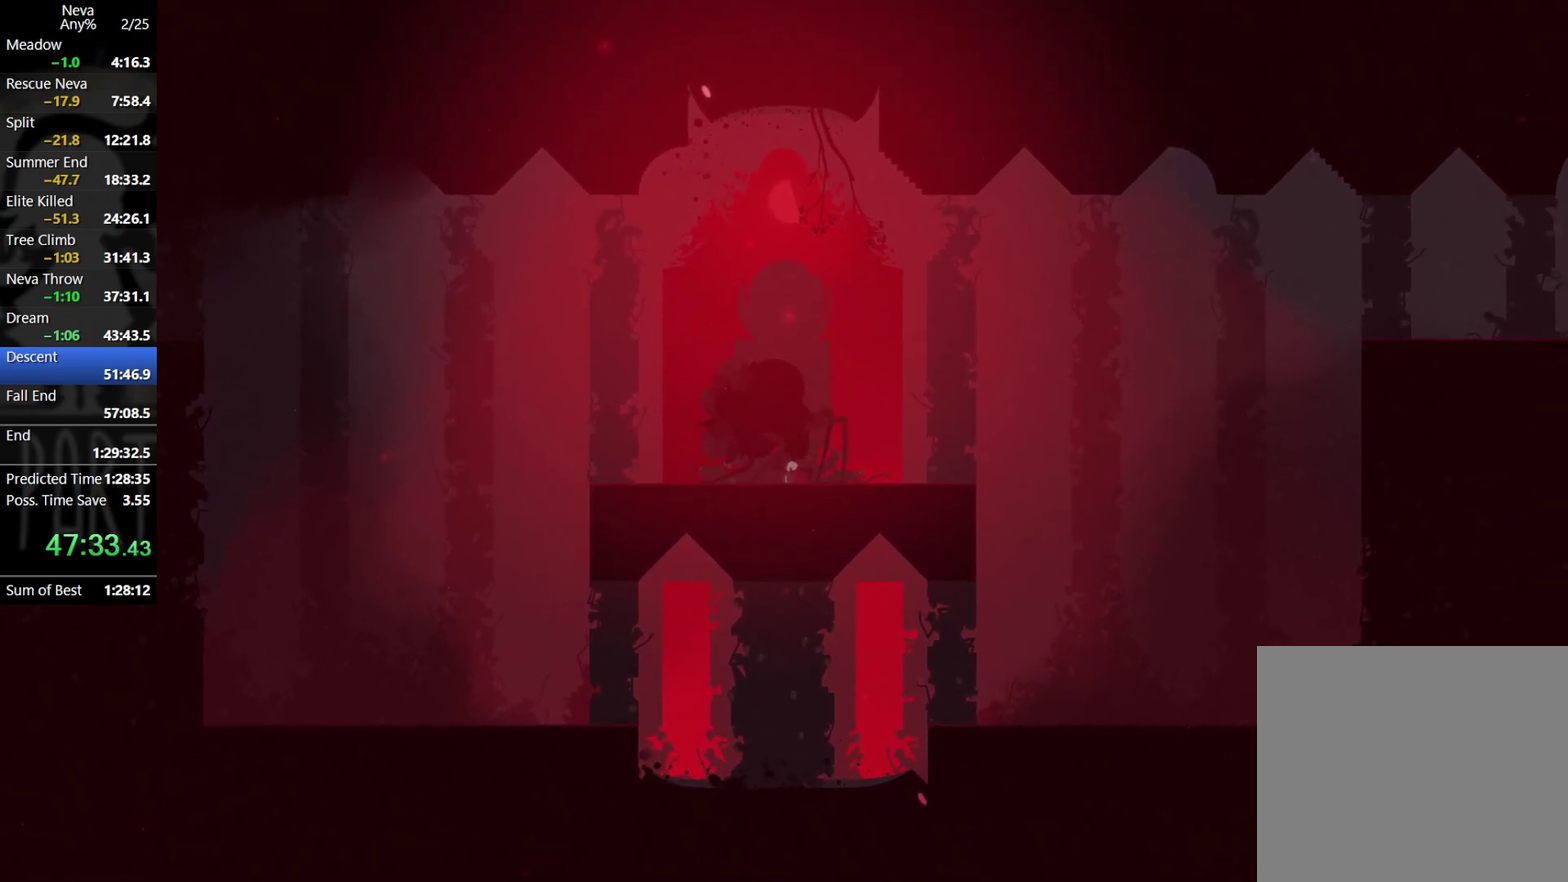
{"buttons": ["SQUARE"], "left_stick": "left", "events": [[17, "SQUARE", "up"], [100, "SQUARE", "down"], [167, "SQUARE", "up"], [233, "SQUARE", "down"], [317, "SQUARE", "up"], [367, "SQUARE", "down"], [383, "left_stick", "left"], [433, "SQUARE", "up"], [500, "SQUARE", "down"]]}
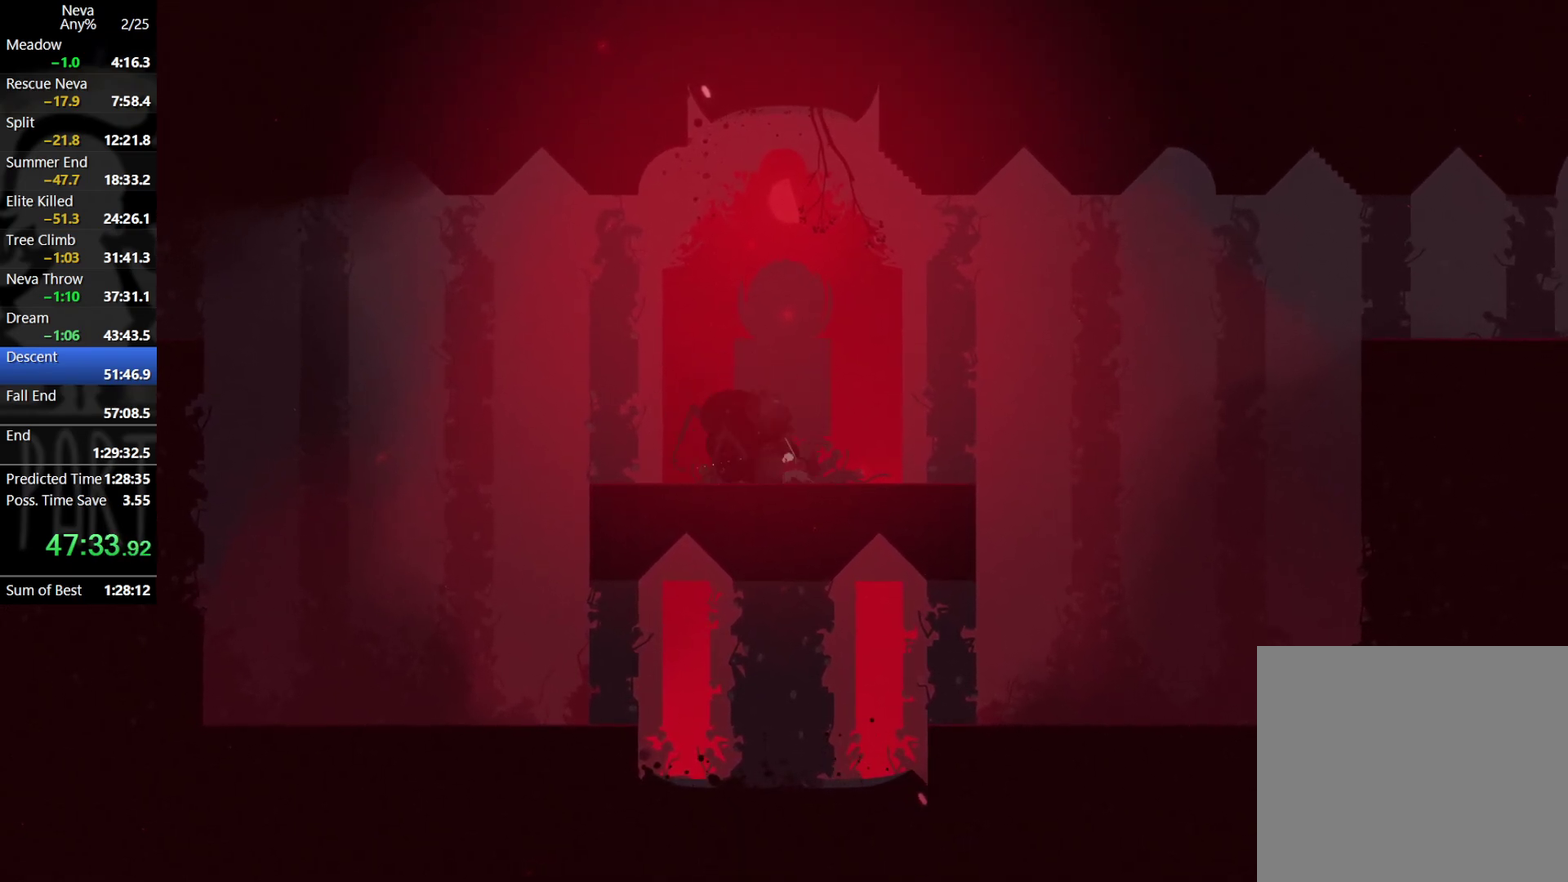
{"buttons": [], "left_stick": "left", "events": [[17, "left_stick", "center"], [67, "SQUARE", "up"], [117, "SQUARE", "down"], [117, "left_stick", "left"], [183, "SQUARE", "up"], [267, "CIRCLE", "down"], [350, "CIRCLE", "up"]]}
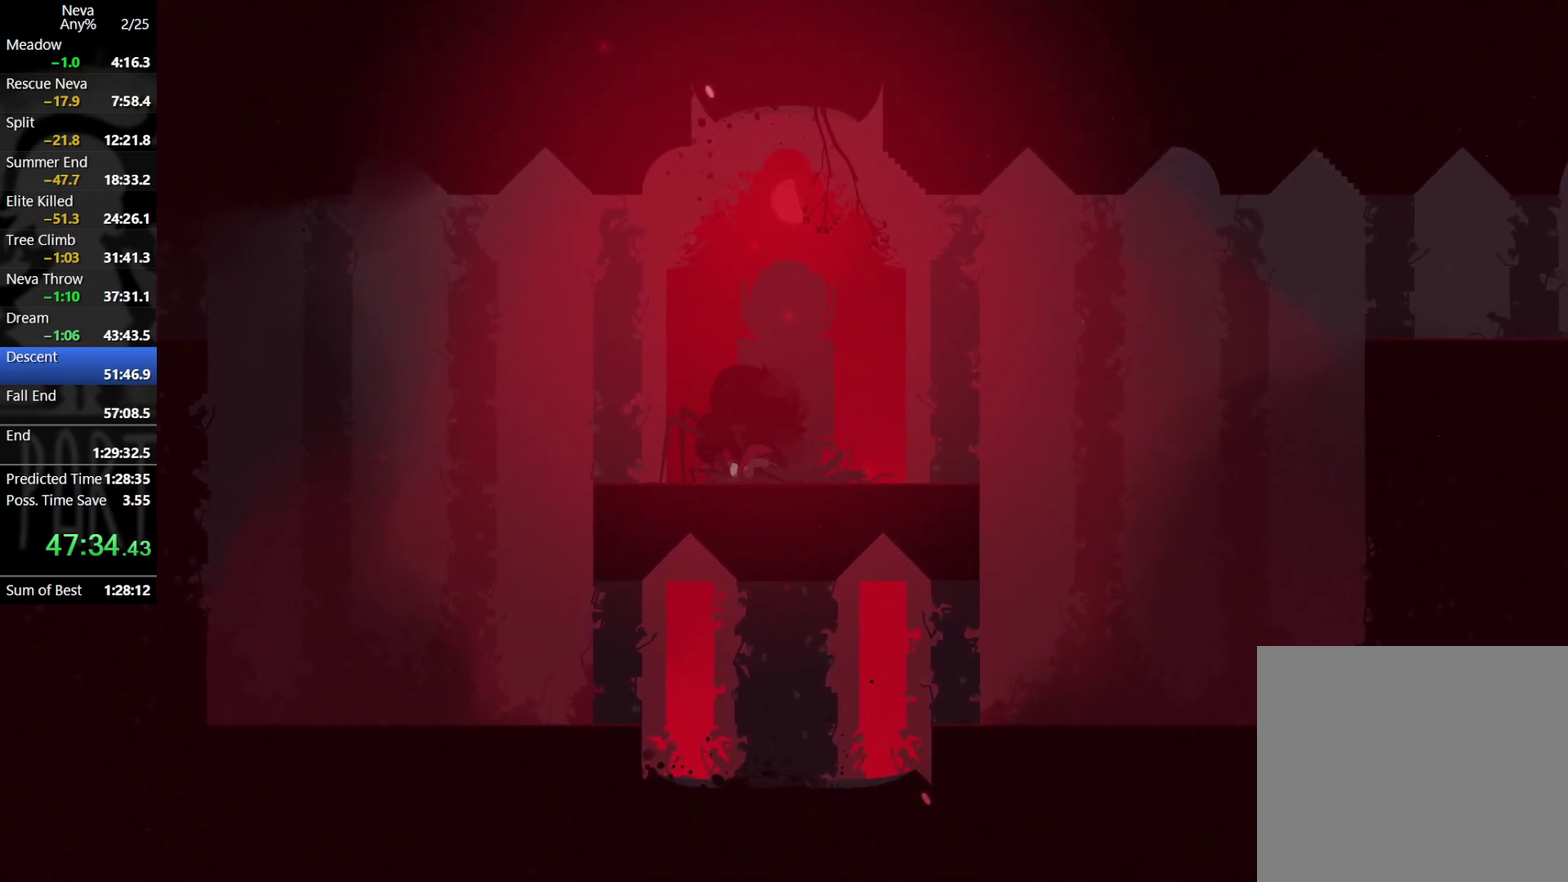
{"buttons": [], "left_stick": "right", "events": [[67, "left_stick", "right"], [267, "SQUARE", "down"], [350, "SQUARE", "up"], [400, "SQUARE", "down"], [467, "SQUARE", "up"]]}
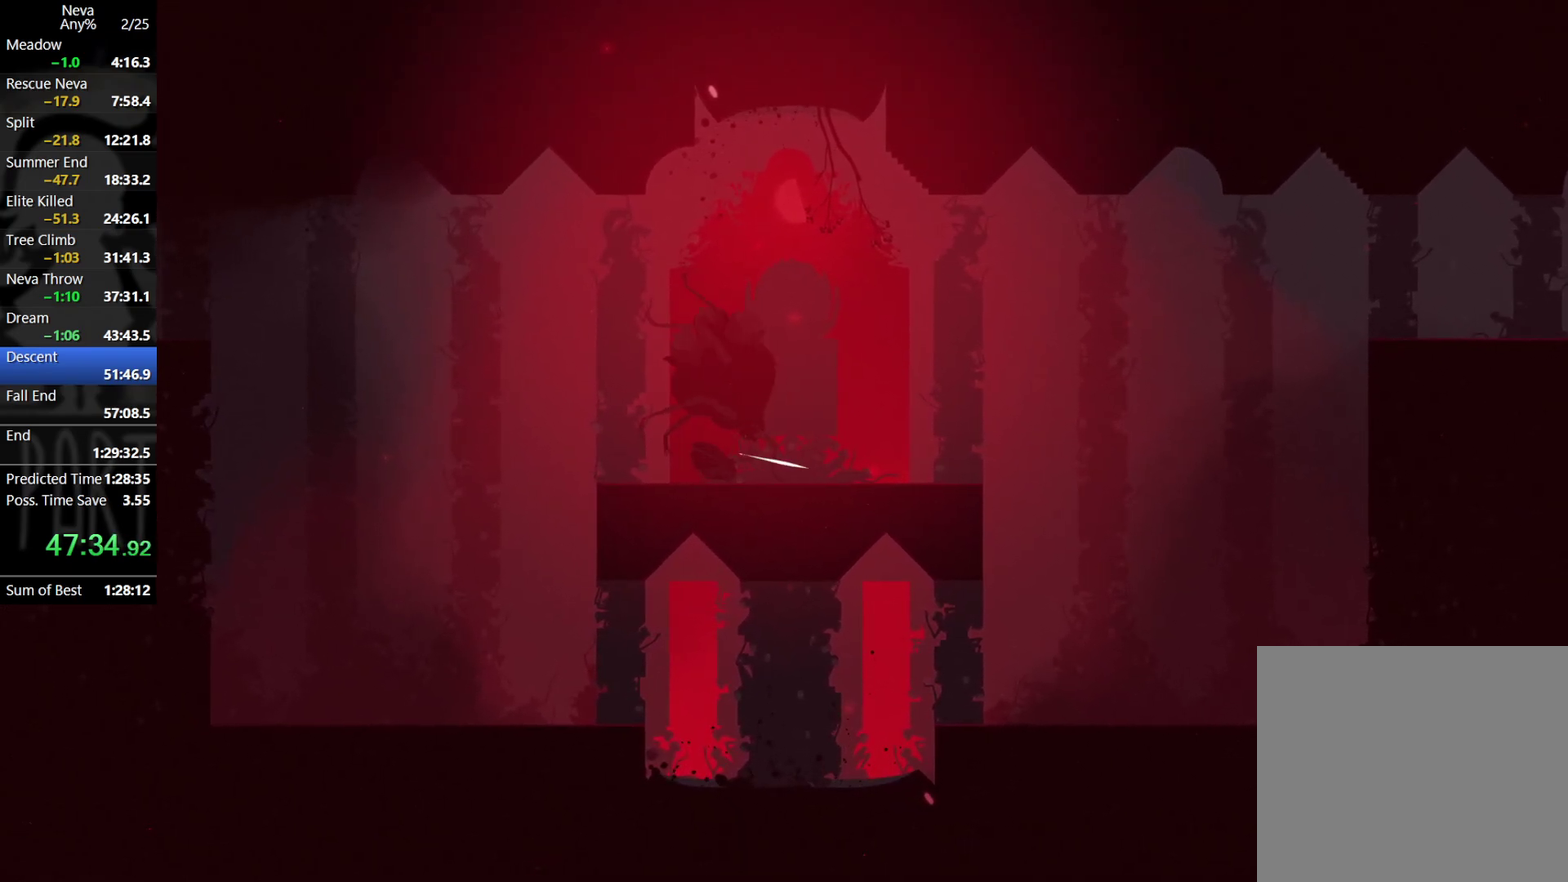
{"buttons": ["CROSS"], "left_stick": "down-right", "events": [[50, "SQUARE", "down"], [100, "SQUARE", "up"], [167, "SQUARE", "down"], [250, "SQUARE", "up"], [317, "SQUARE", "down"], [367, "SQUARE", "up"], [433, "CROSS", "down"], [500, "left_stick", "down-right"]]}
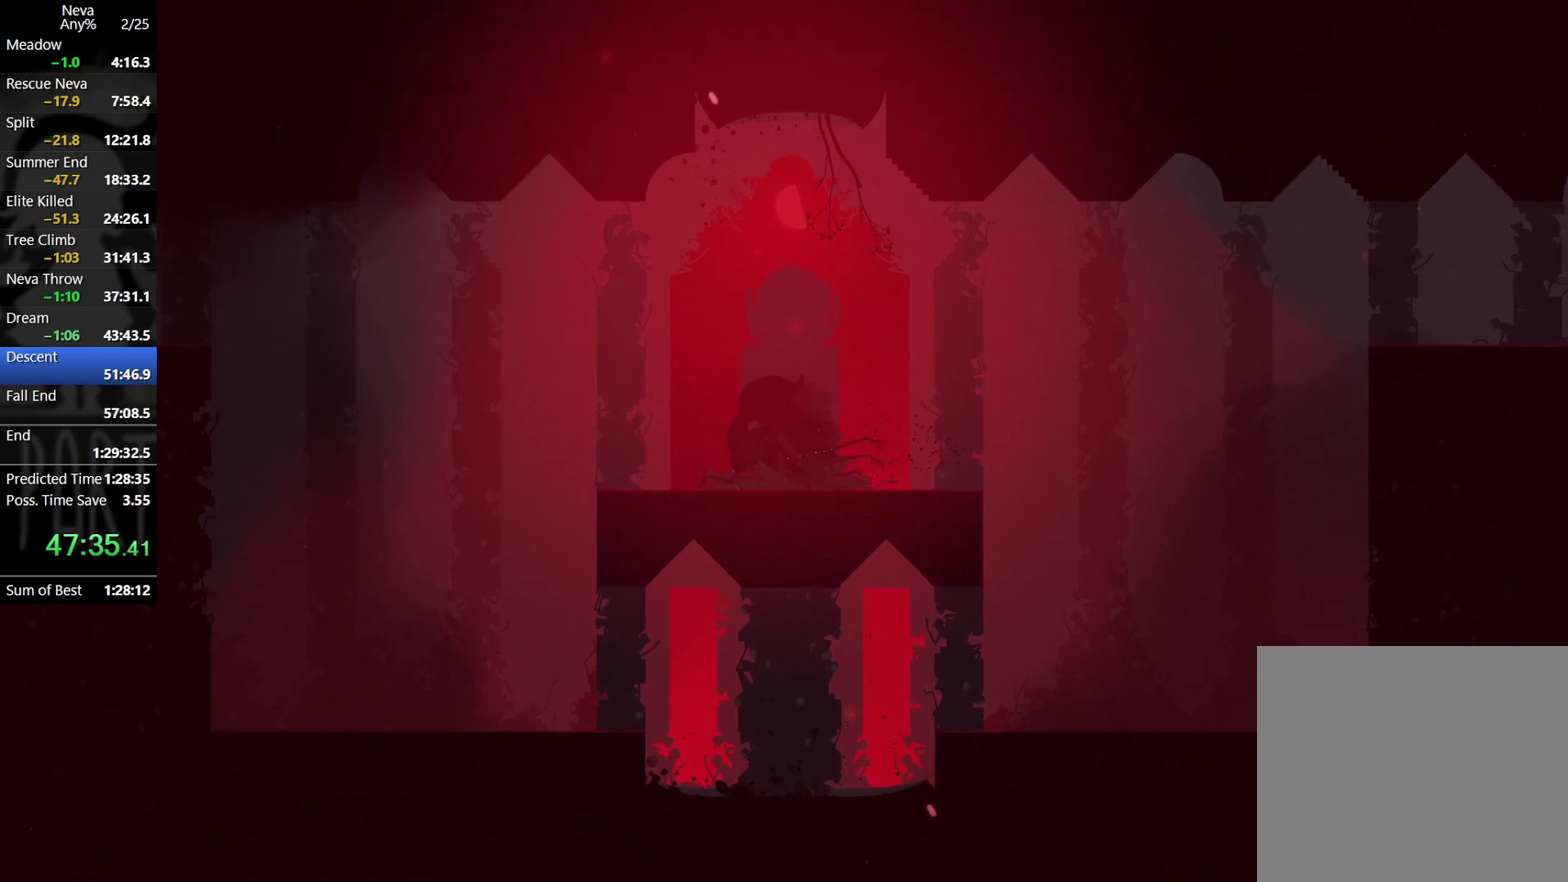
{"buttons": [], "left_stick": "center", "events": [[17, "CROSS", "up"], [83, "left_stick", "down"], [117, "SQUARE", "down"], [183, "SQUARE", "up"], [283, "SQUARE", "down"], [333, "SQUARE", "up"], [500, "left_stick", "center"]]}
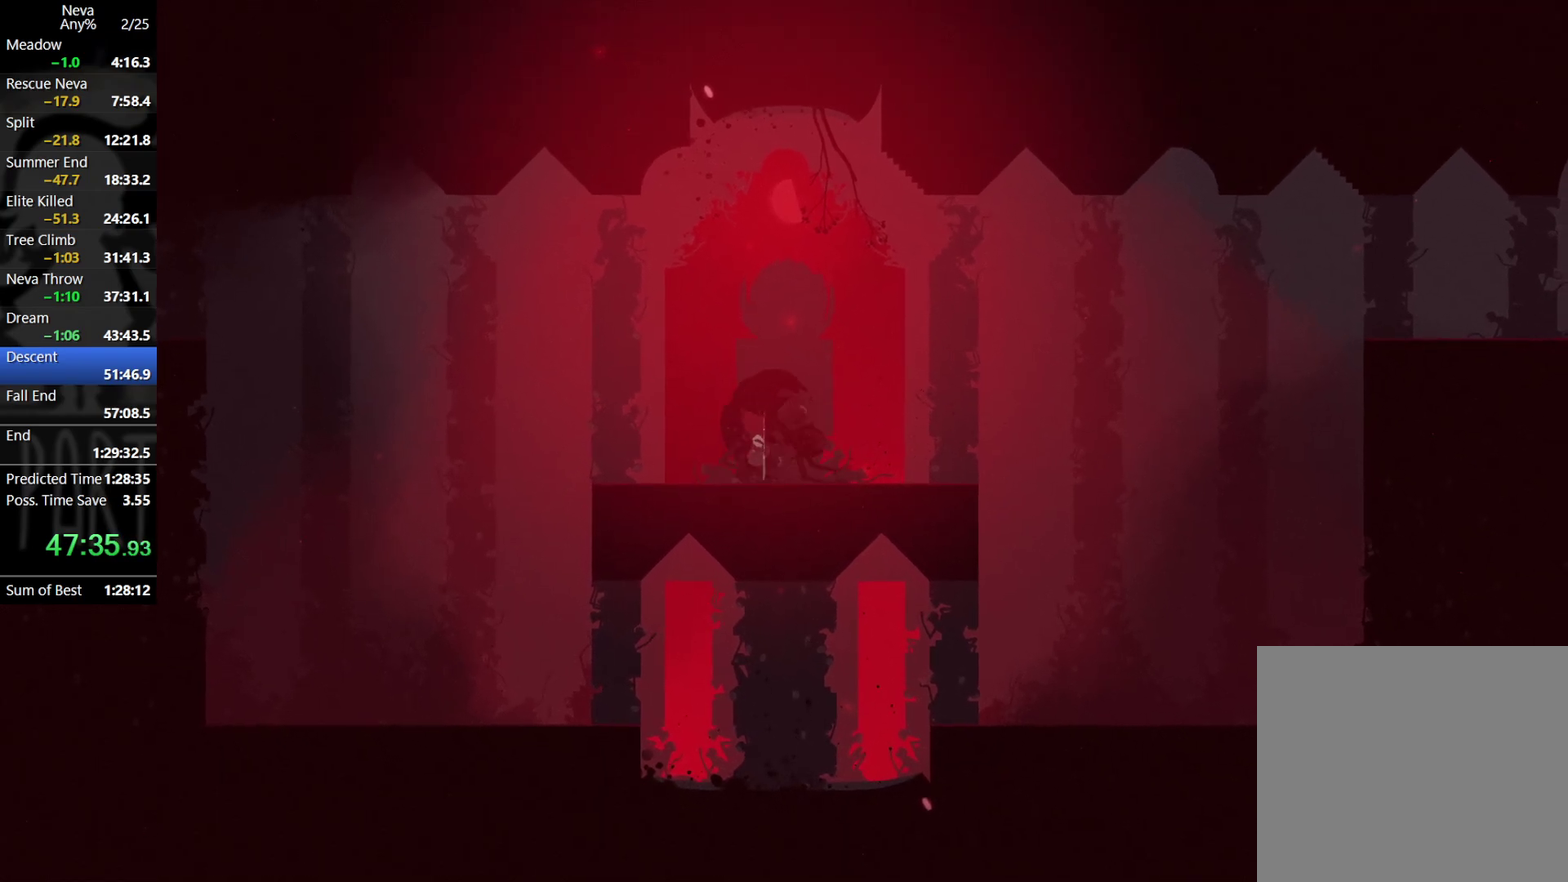
{"buttons": [], "left_stick": "center", "events": [[417, "SQUARE", "down"], [483, "SQUARE", "up"]]}
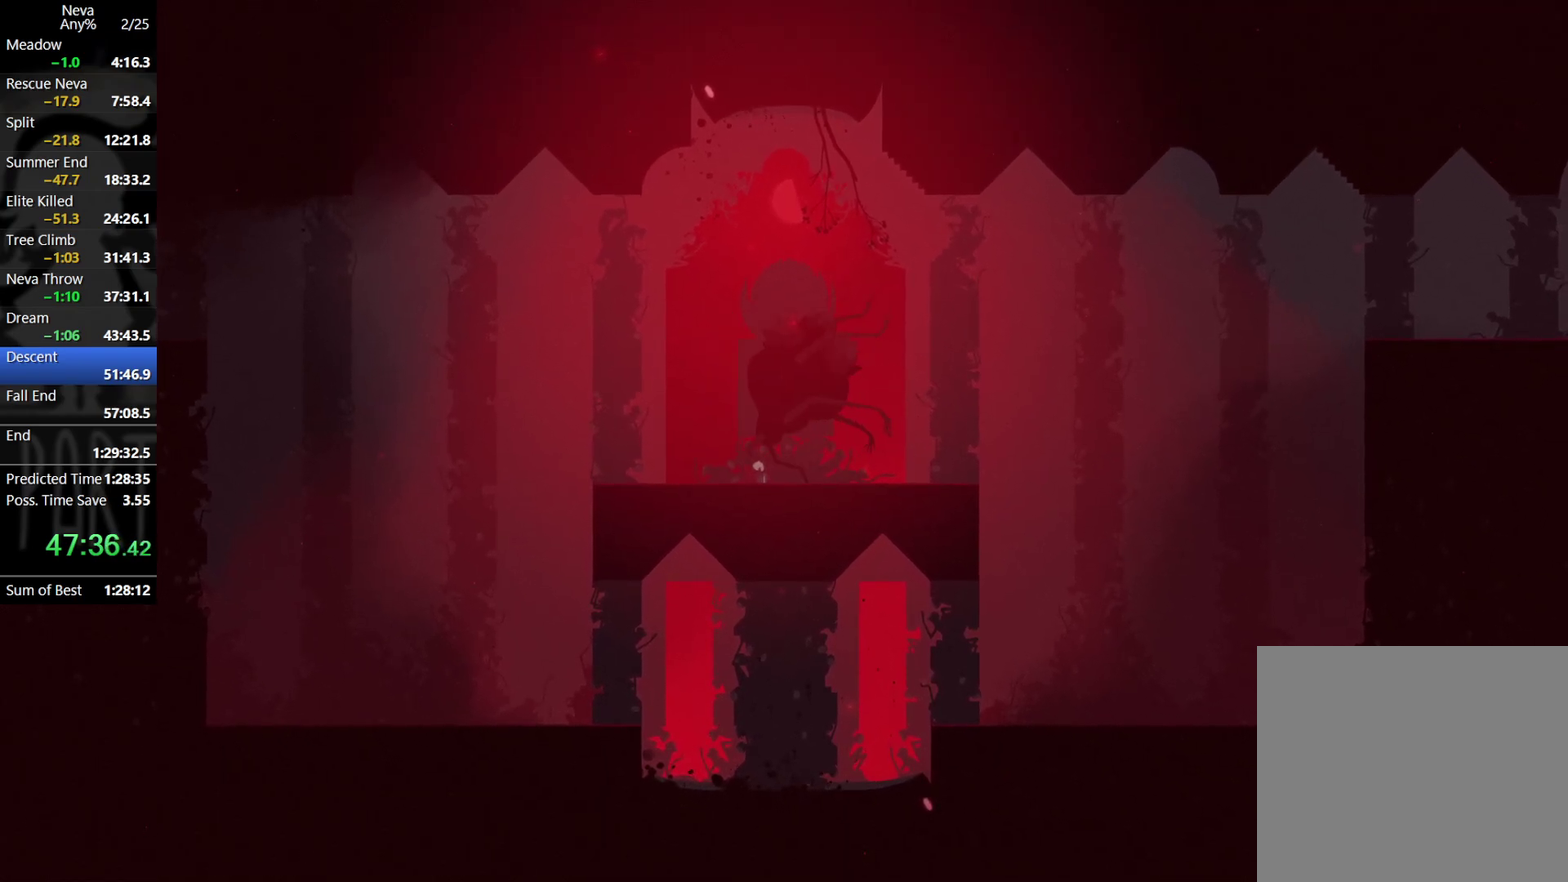
{"buttons": ["SQUARE"], "left_stick": "right", "events": [[50, "left_stick", "right"], [83, "SQUARE", "down"], [150, "SQUARE", "up"], [200, "SQUARE", "down"], [283, "SQUARE", "up"], [350, "SQUARE", "down"]]}
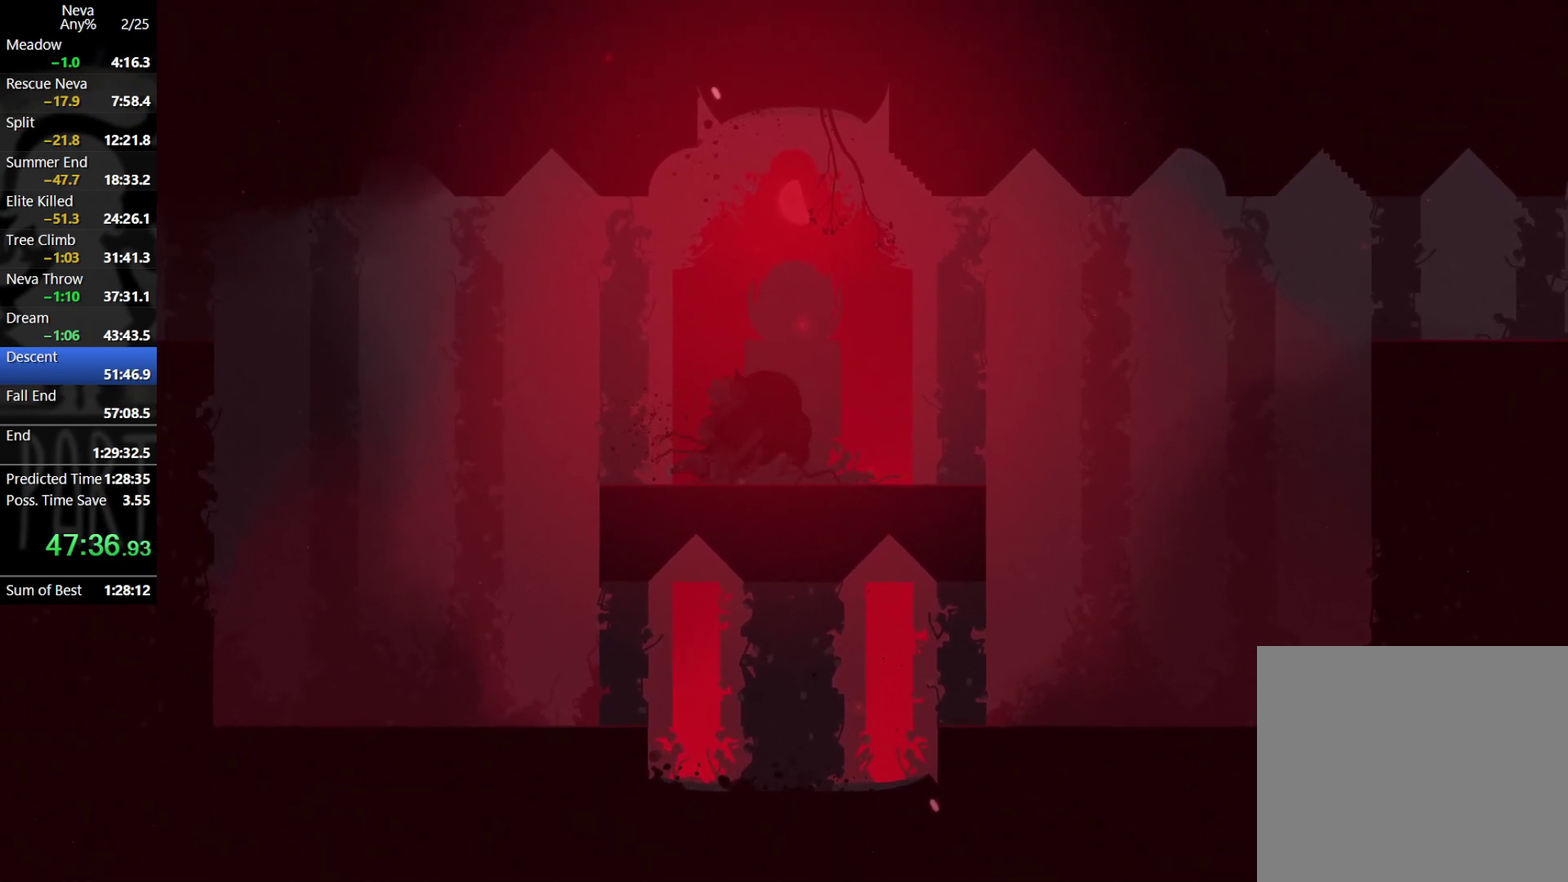
{"buttons": ["SQUARE"], "left_stick": "right", "events": [[33, "SQUARE", "up"], [167, "SQUARE", "down"], [417, "SQUARE", "up"], [483, "SQUARE", "down"]]}
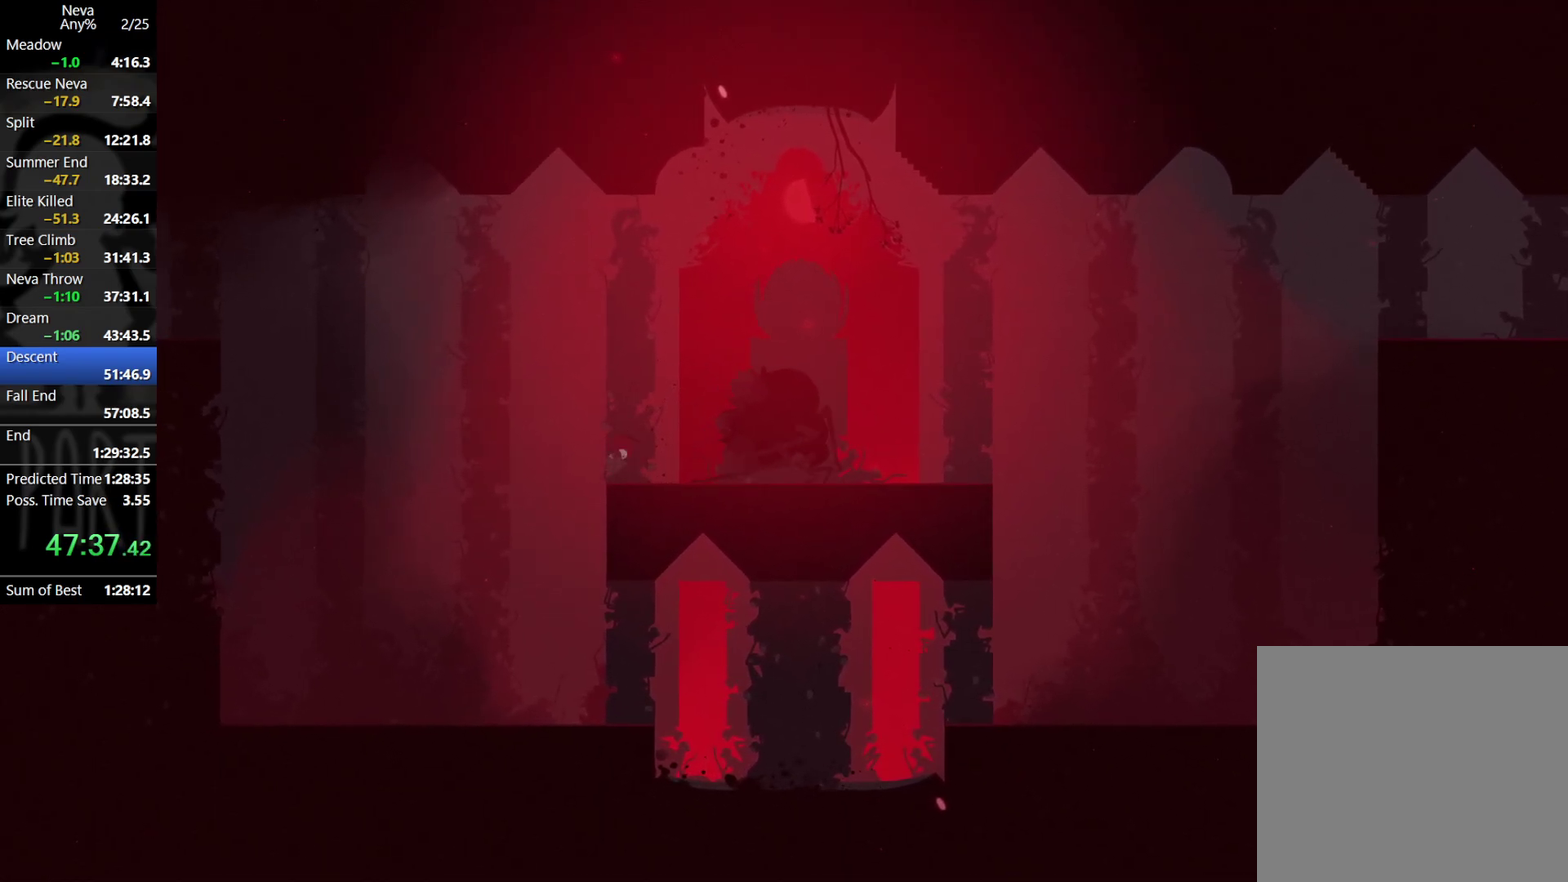
{"buttons": ["SQUARE"], "left_stick": "right", "events": [[33, "SQUARE", "up"], [200, "CROSS", "down"], [283, "CROSS", "up"], [367, "SQUARE", "down"], [417, "SQUARE", "up"], [483, "SQUARE", "down"]]}
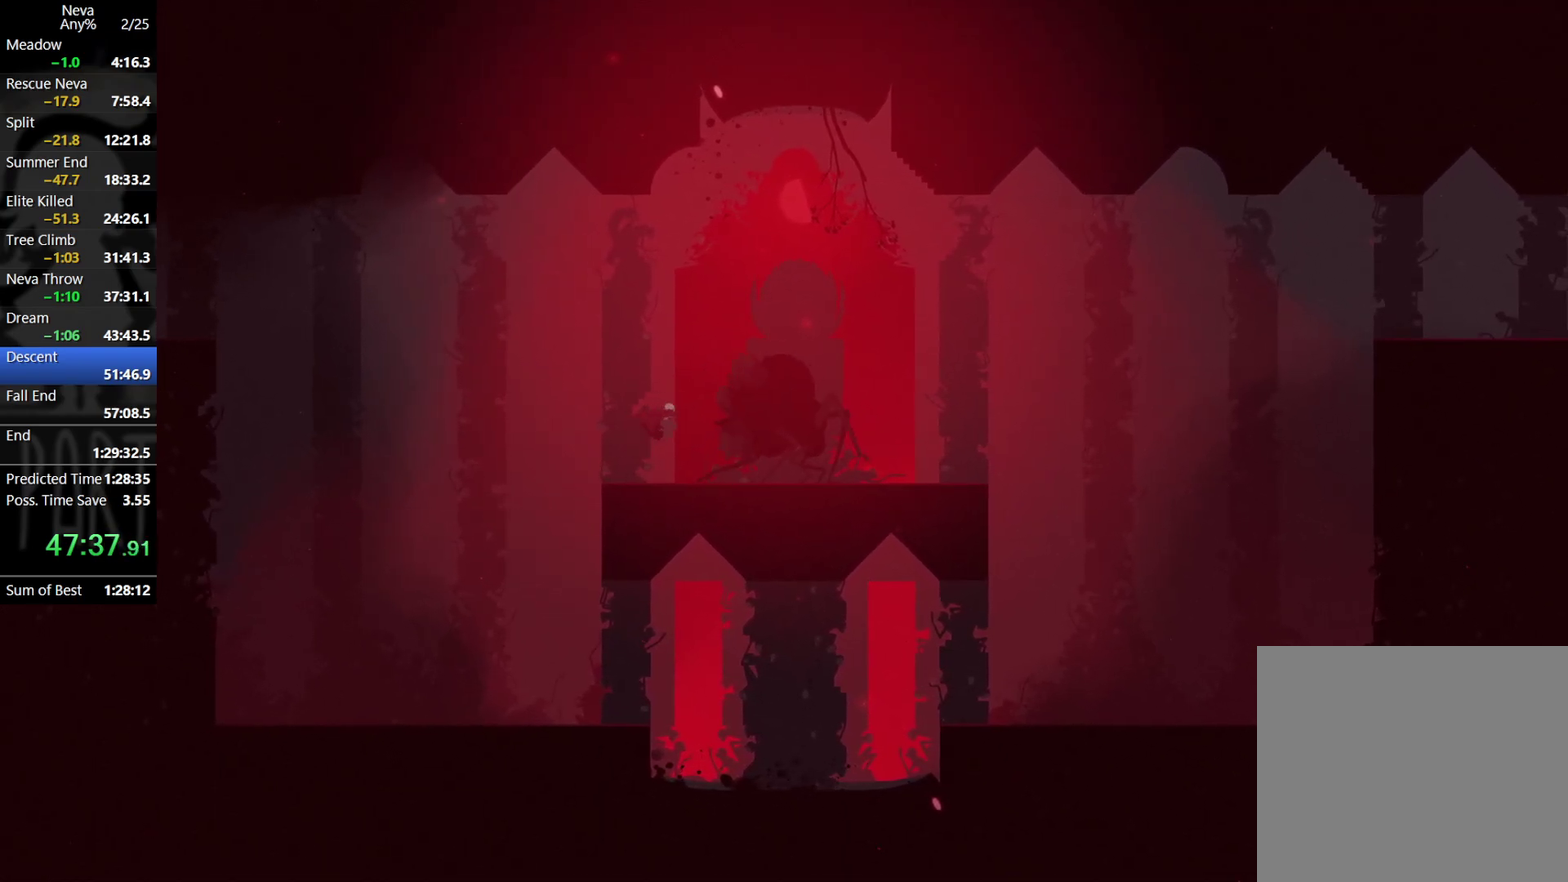
{"buttons": ["SQUARE"], "left_stick": "right", "events": [[50, "SQUARE", "up"], [133, "SQUARE", "down"], [183, "SQUARE", "up"], [233, "SQUARE", "down"], [283, "SQUARE", "up"], [350, "SQUARE", "down"], [417, "SQUARE", "up"], [467, "SQUARE", "down"]]}
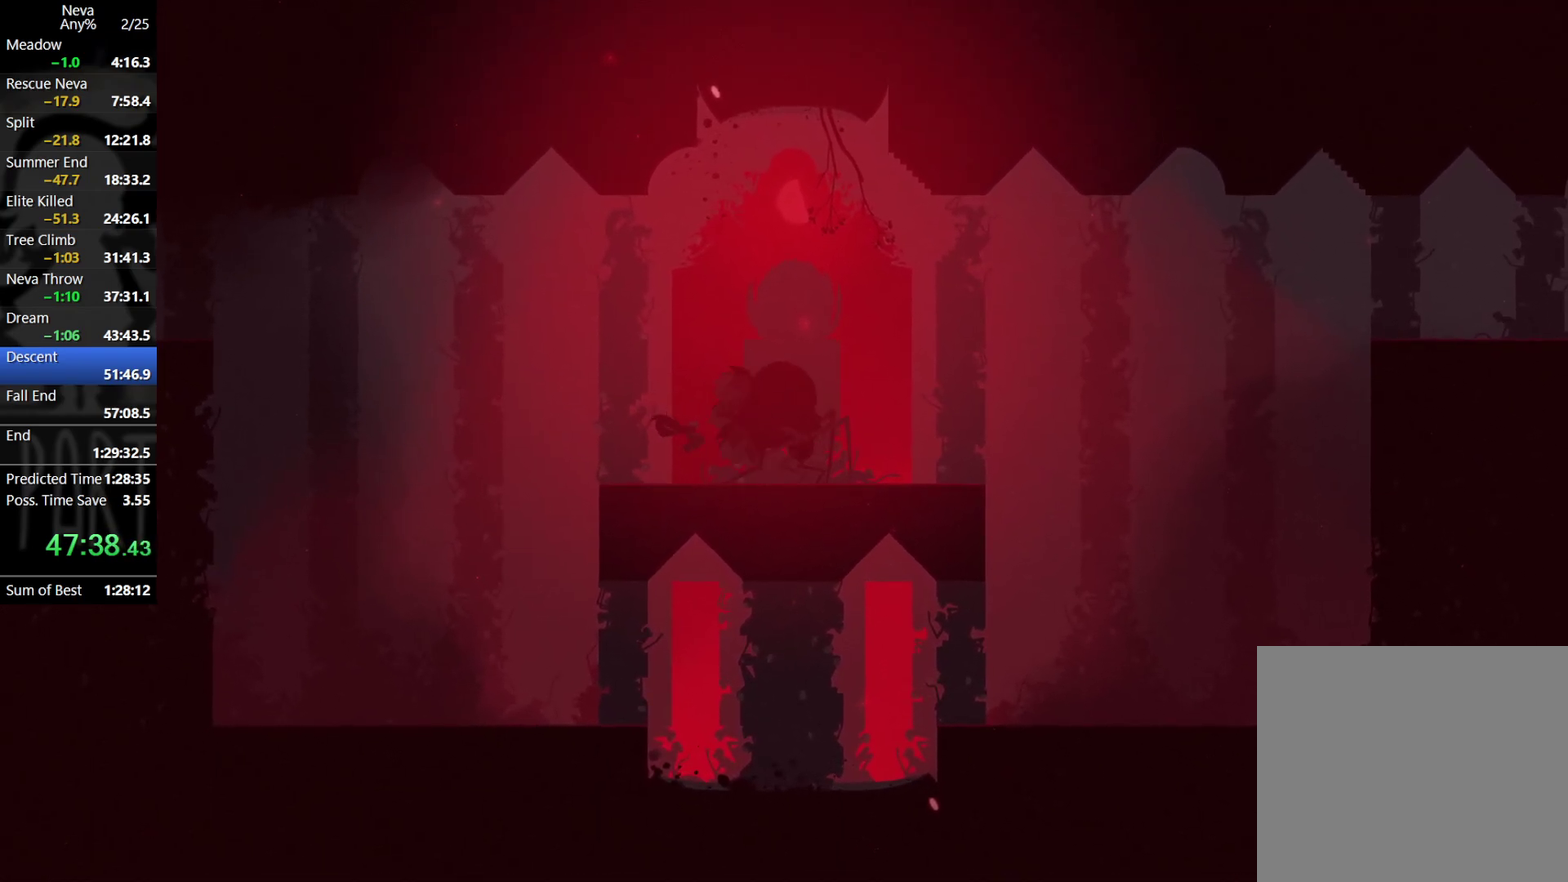
{"buttons": [], "left_stick": "right", "events": [[50, "SQUARE", "up"], [100, "SQUARE", "down"], [167, "SQUARE", "up"], [317, "CIRCLE", "down"], [417, "CIRCLE", "up"]]}
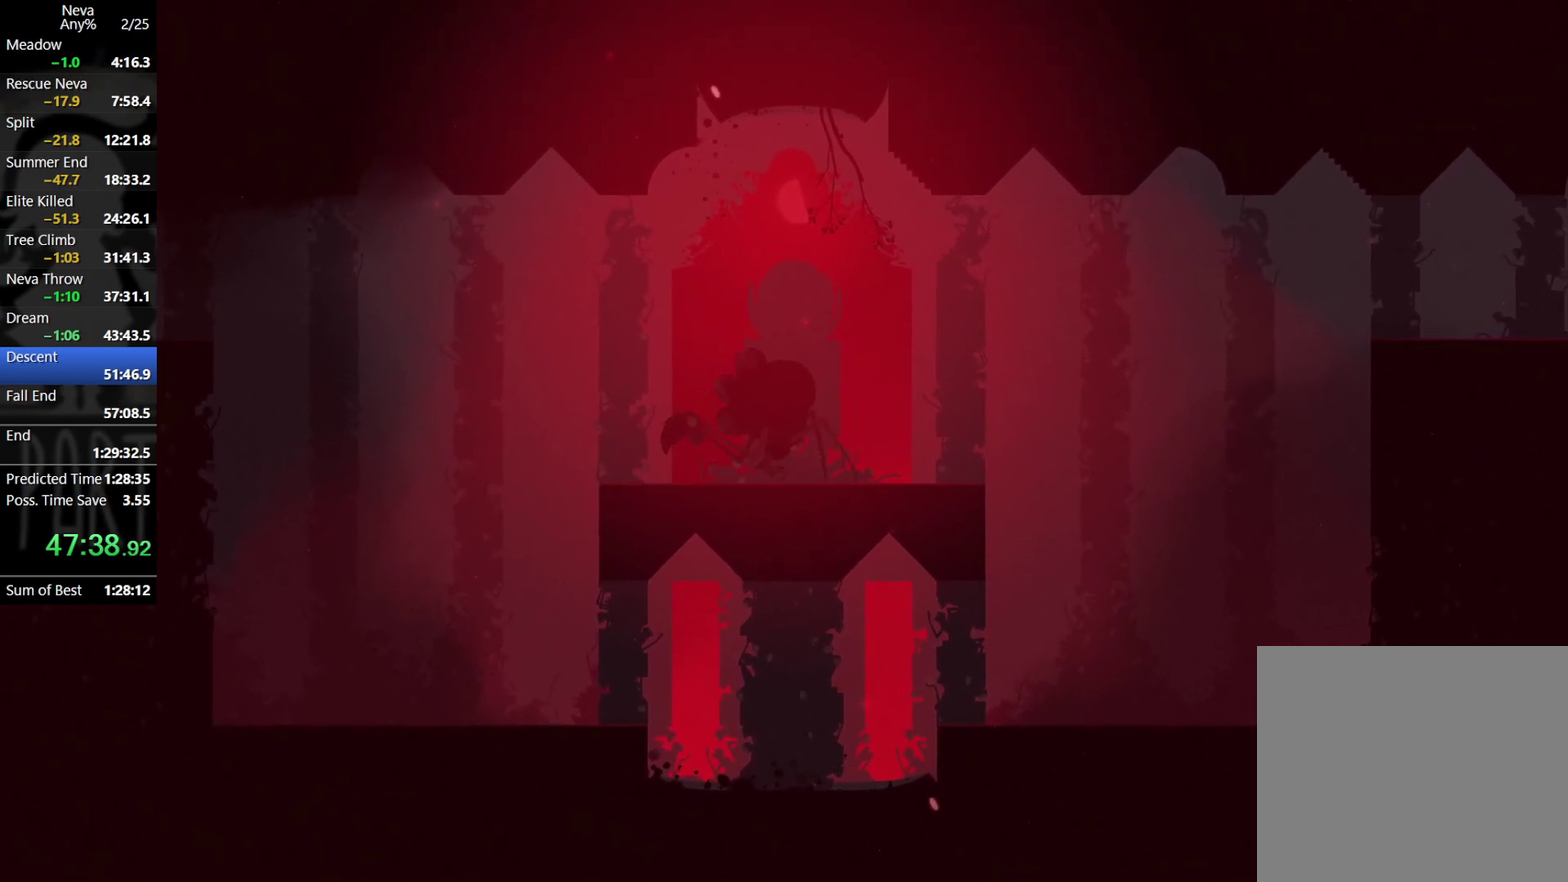
{"buttons": [], "left_stick": "right", "events": [[233, "CIRCLE", "down"], [300, "CIRCLE", "up"]]}
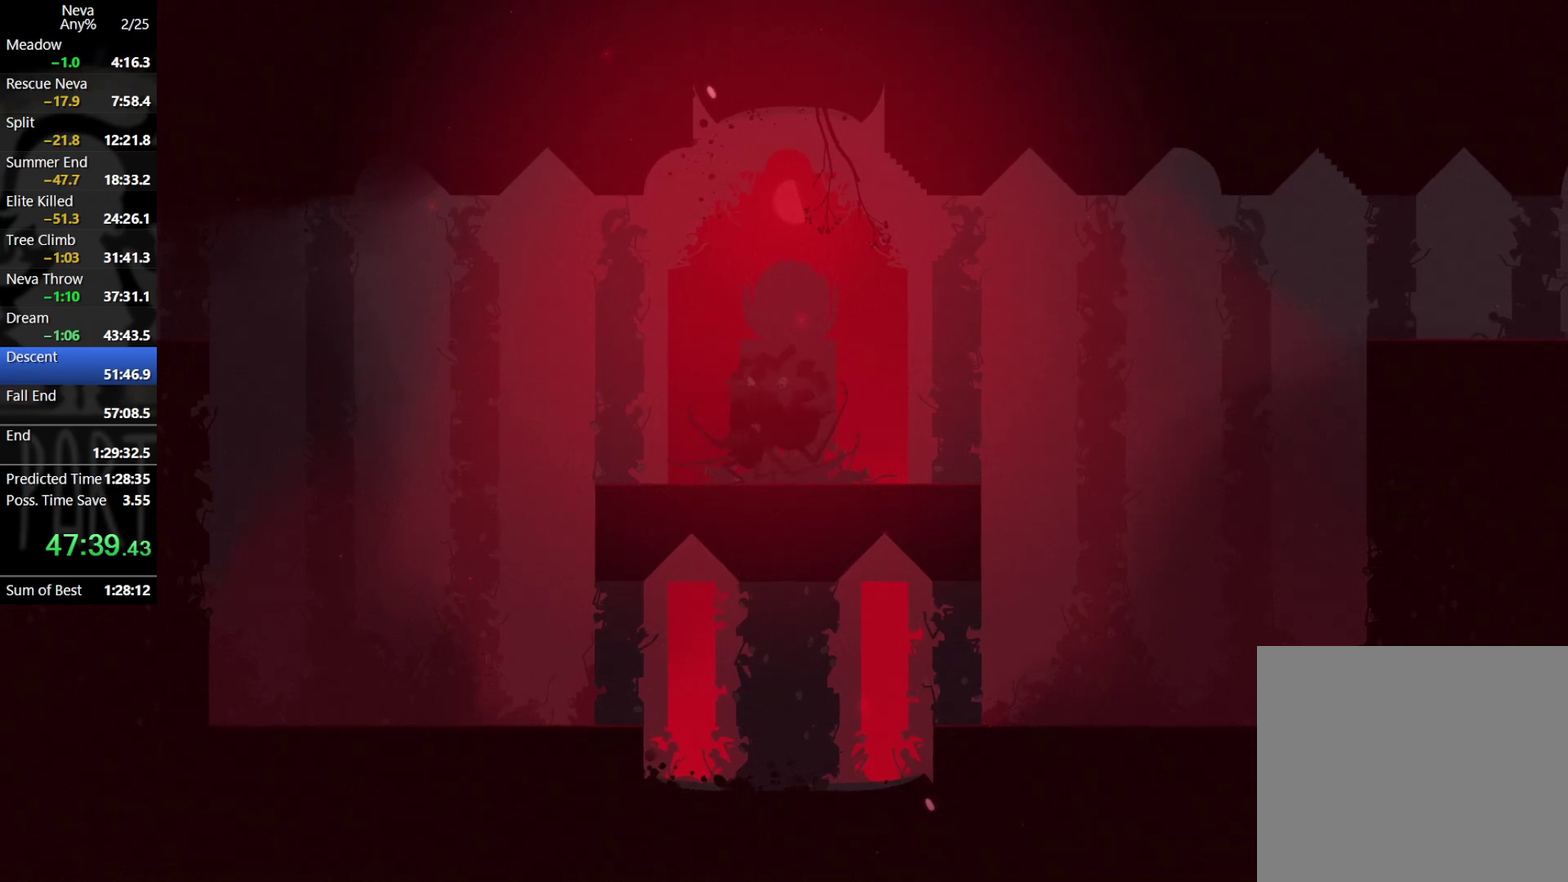
{"buttons": [], "left_stick": "right", "events": []}
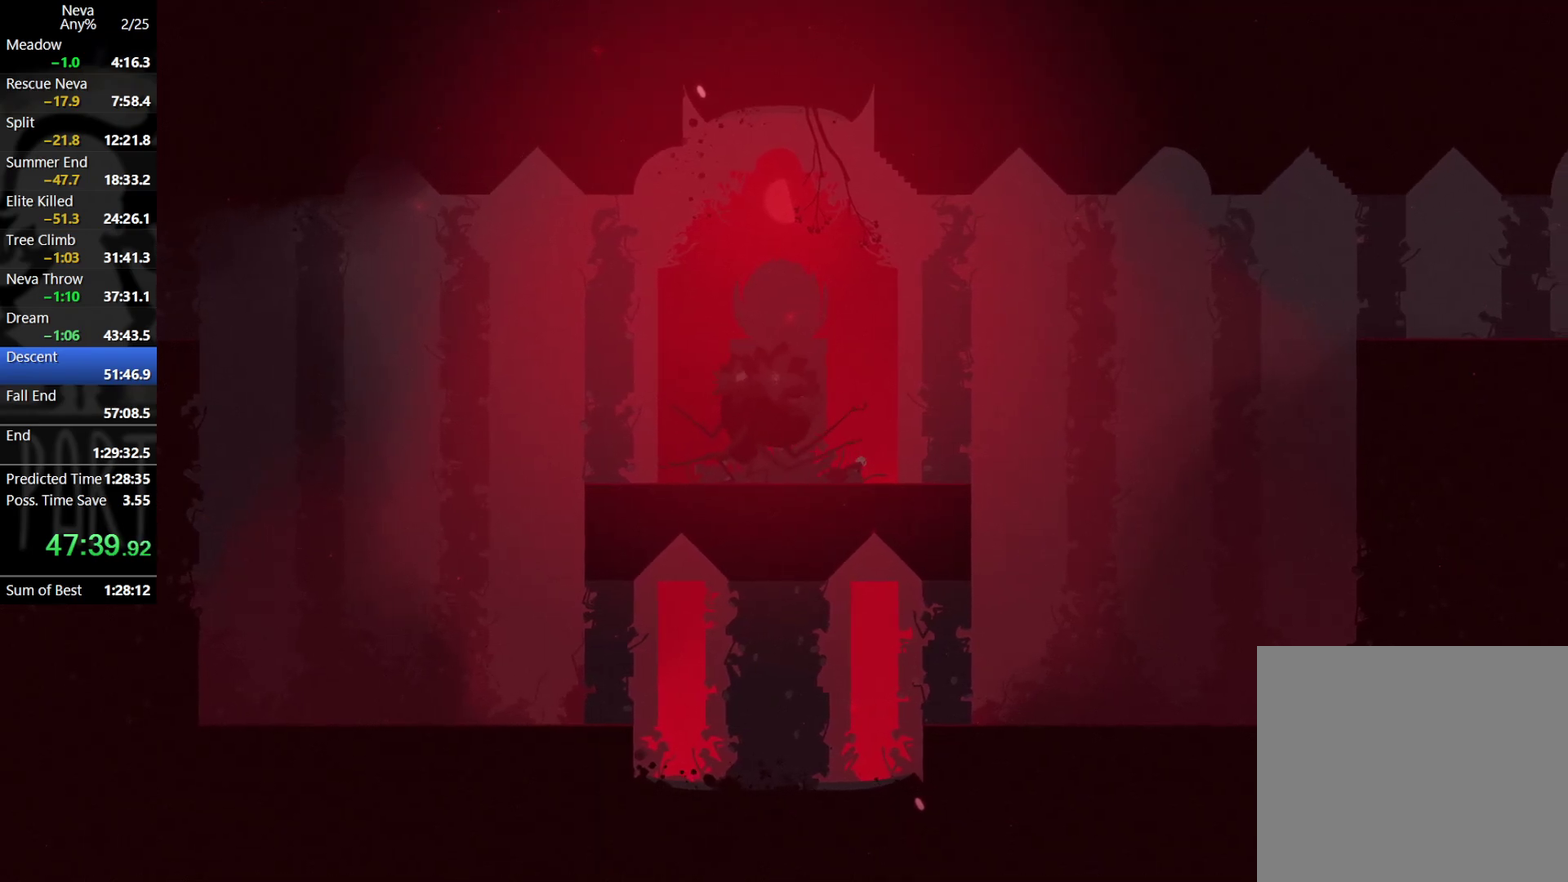
{"buttons": ["CROSS"], "left_stick": "right", "events": [[450, "CROSS", "down"]]}
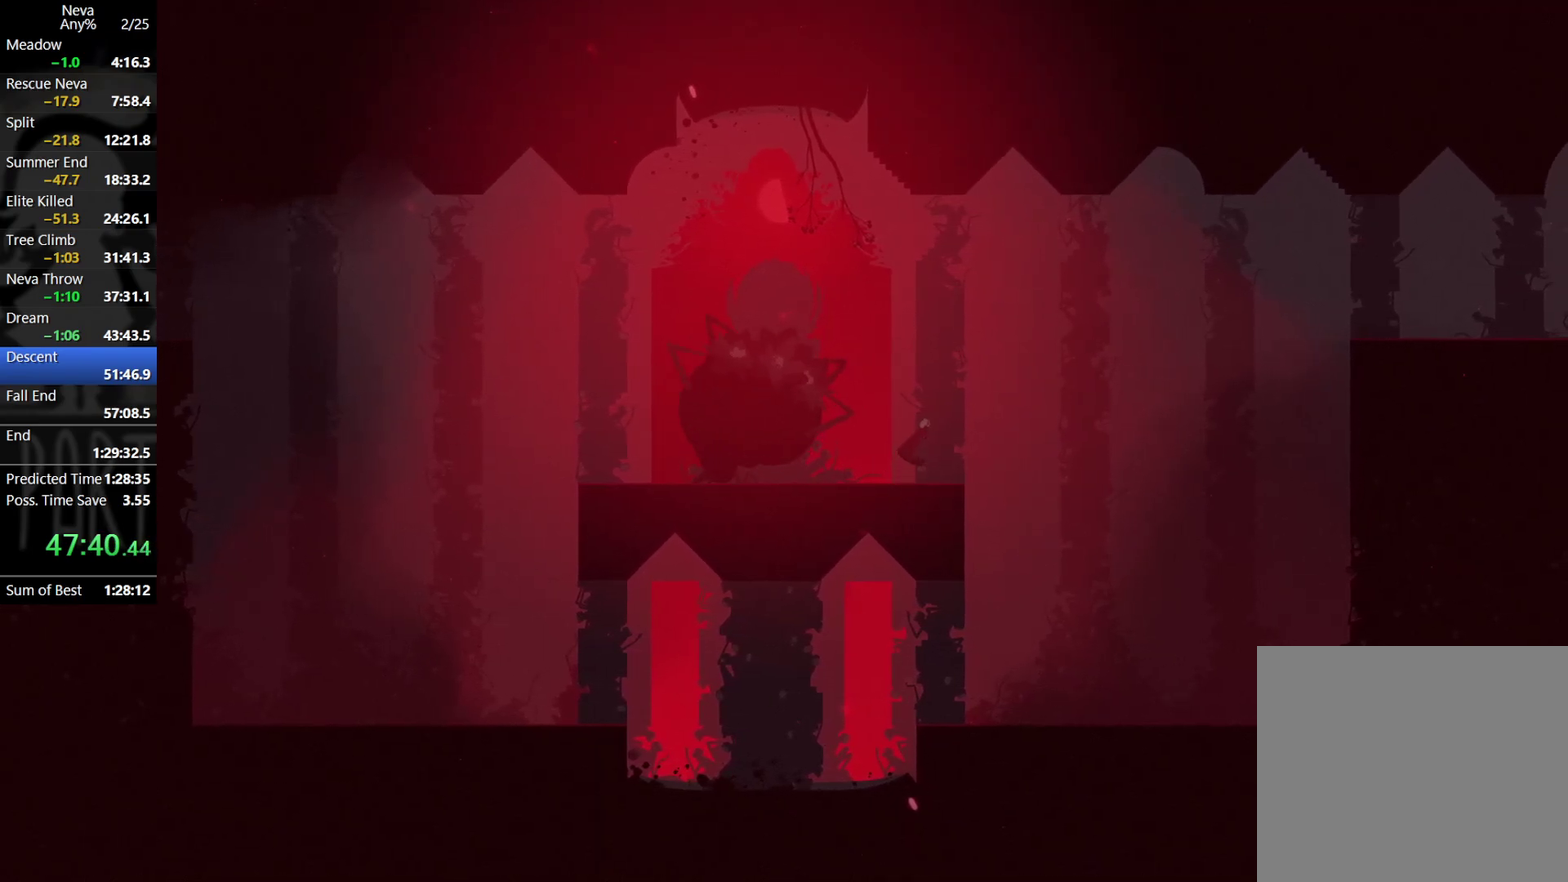
{"buttons": ["CROSS"], "left_stick": "right", "events": [[150, "CROSS", "up"], [267, "CROSS", "down"]]}
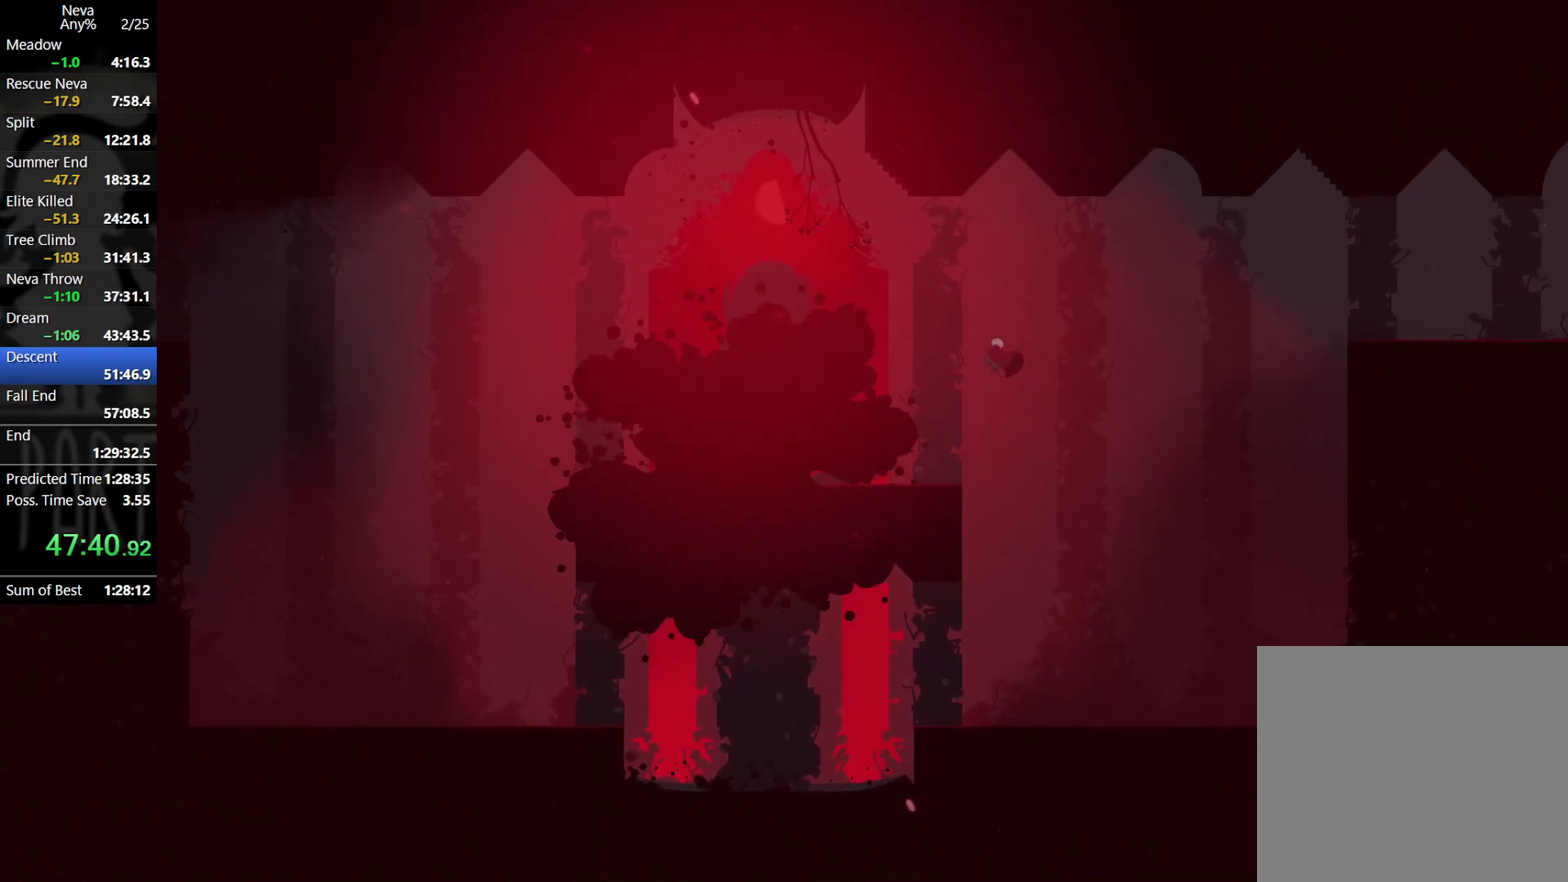
{"buttons": [], "left_stick": "left", "events": [[183, "left_stick", "left"], [350, "CIRCLE", "down"], [400, "CROSS", "up"], [483, "CIRCLE", "up"]]}
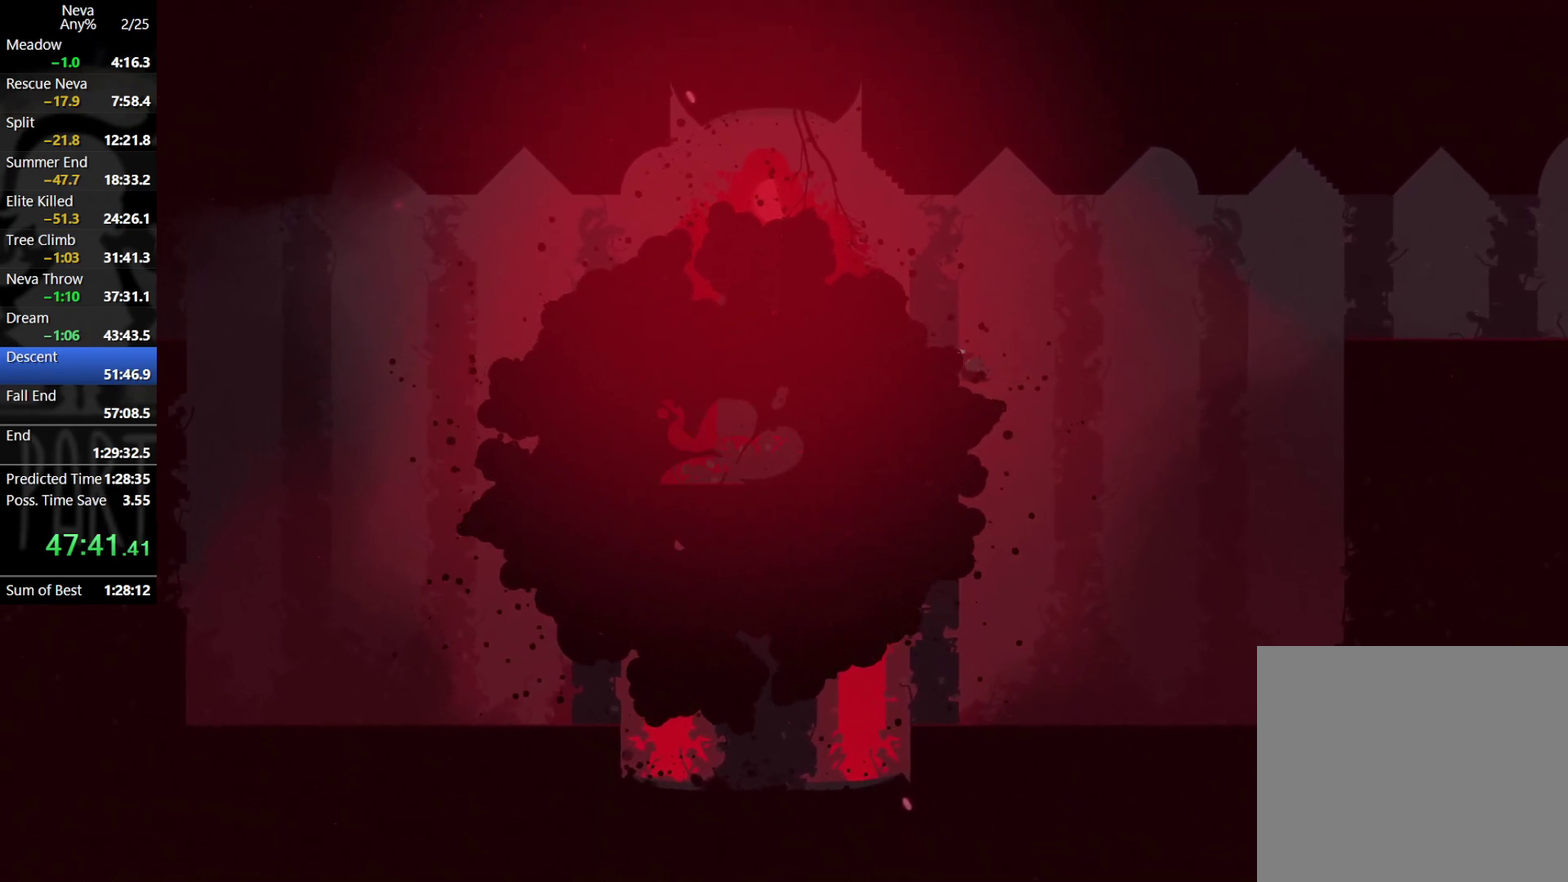
{"buttons": [], "left_stick": "left", "events": []}
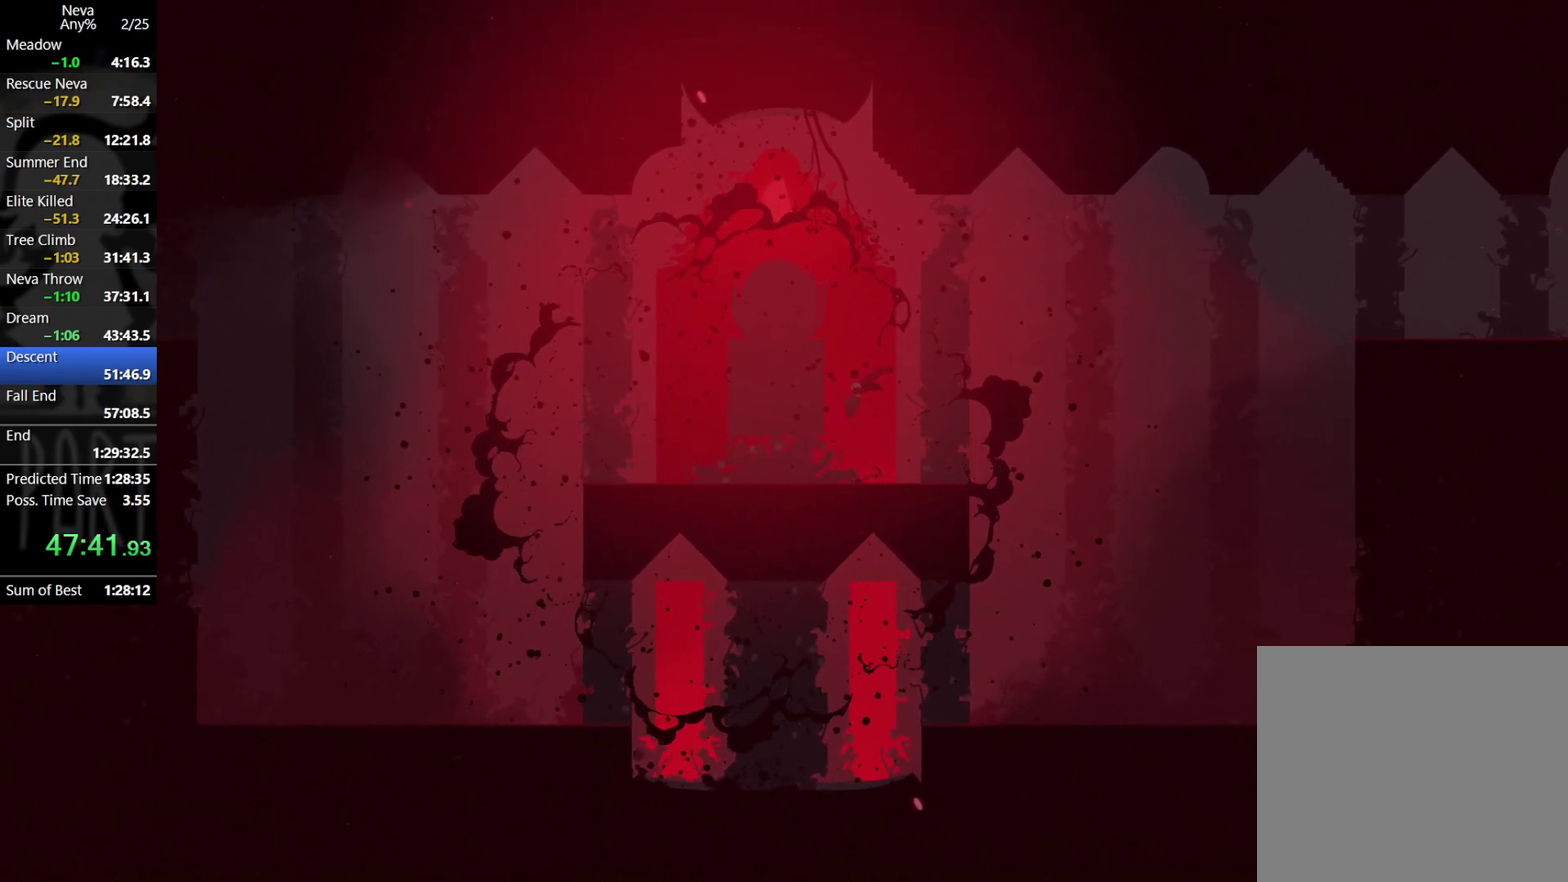
{"buttons": [], "left_stick": "center", "events": [[467, "left_stick", "center"]]}